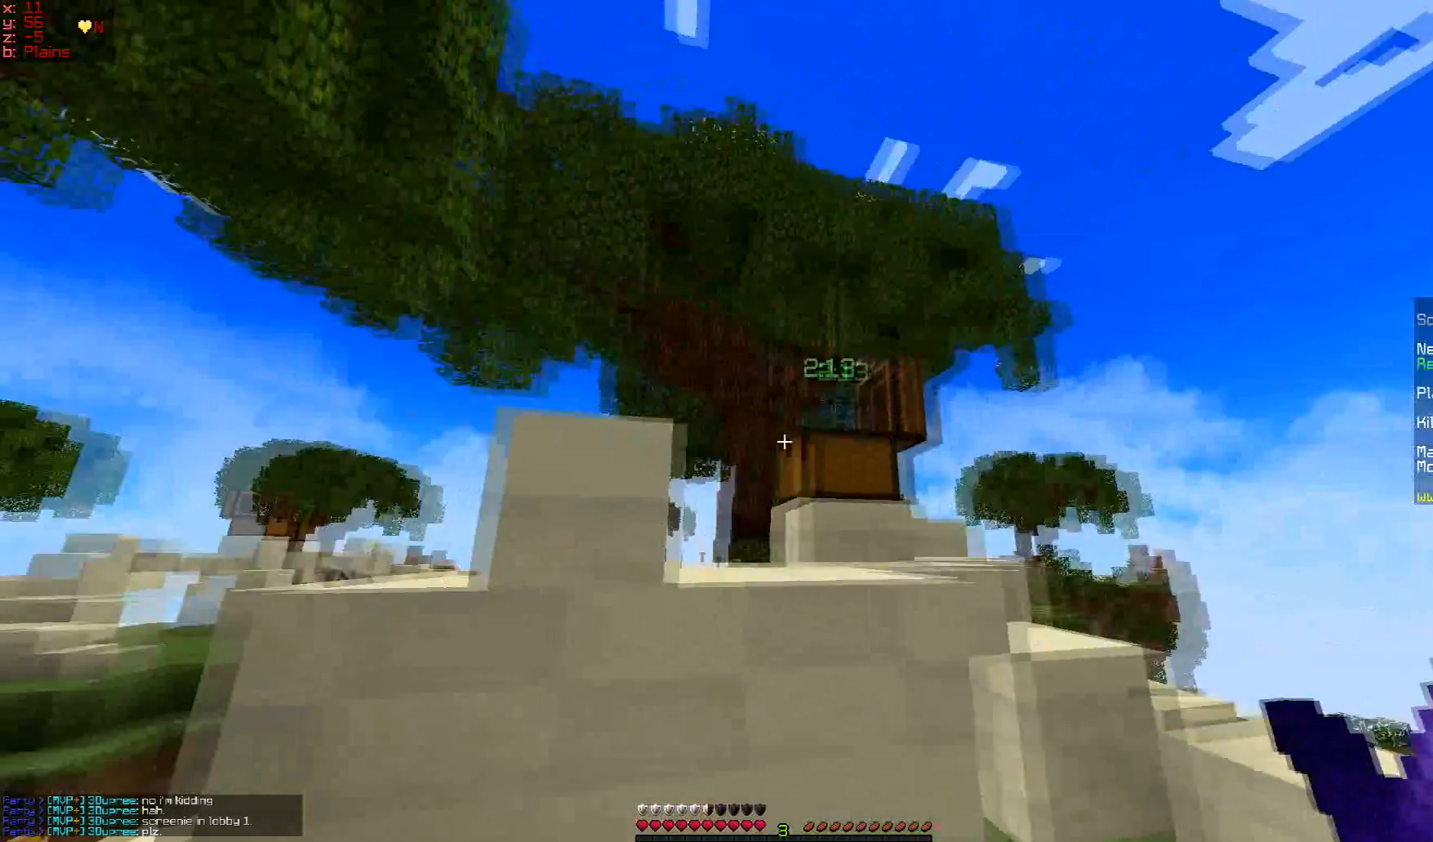
Gameplay with keyboard and mouse; each line is a JSON object with the keys and mouse buttons held at the frame after it. "events" lists presses ("down") and releases ("up") of "a", "d", "s", "w", "mouse_left" and "mouse_right" between this image and that frame as [ms after this image, input, new state], when the widget could be followed in between. "mouse_left", "mouse_right" = the "left", "right" buttons of the "mouse" list. No other keys are recorded. Fast repeated clicks can show as one long hold. Mouse movement is not recorded.
{"keys": [], "mouse": [], "events": [[33, "mouse_right", "down"], [150, "mouse_right", "up"]]}
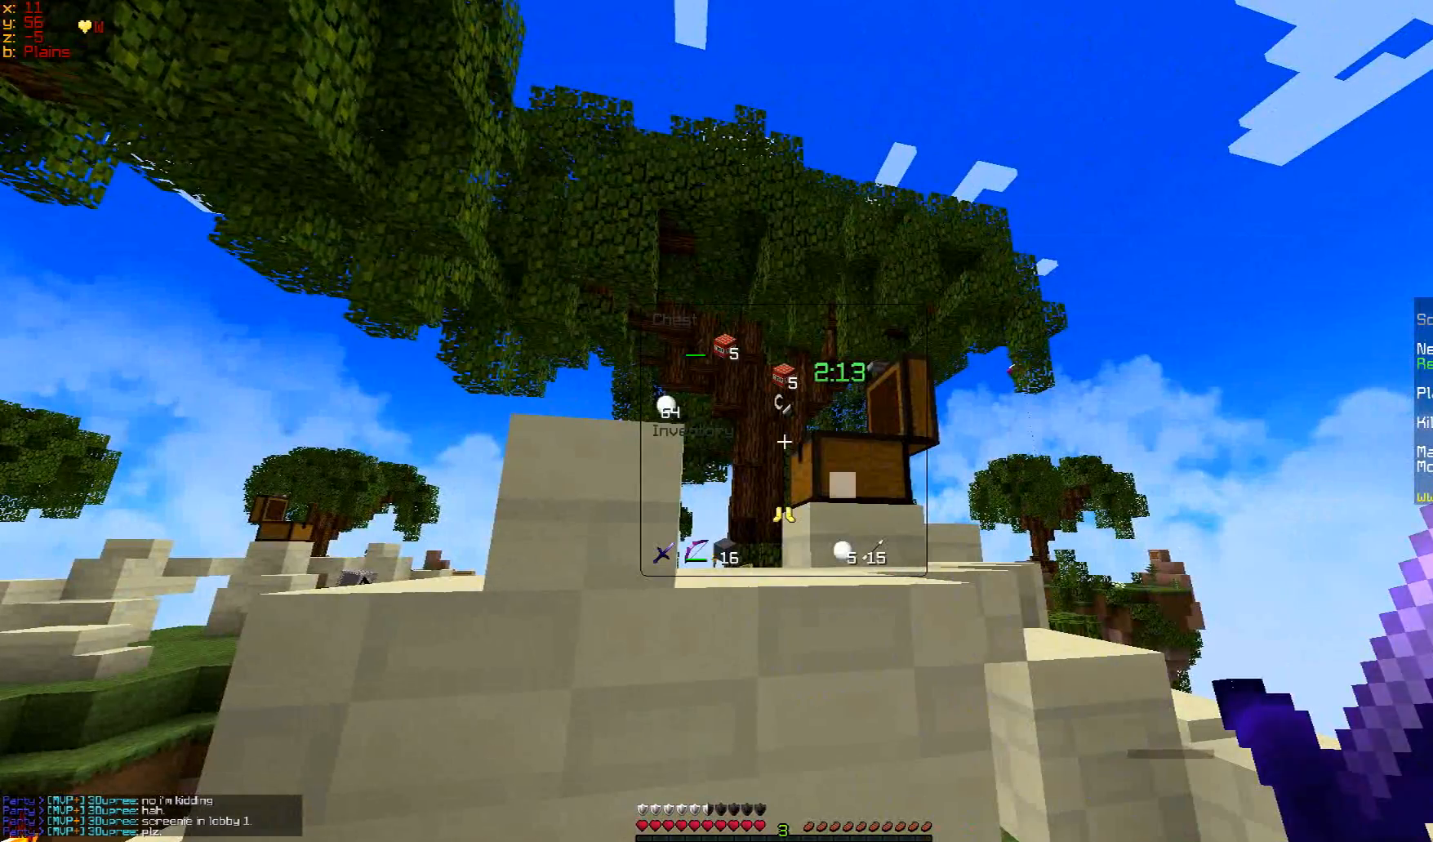
{"keys": [], "mouse": [], "events": []}
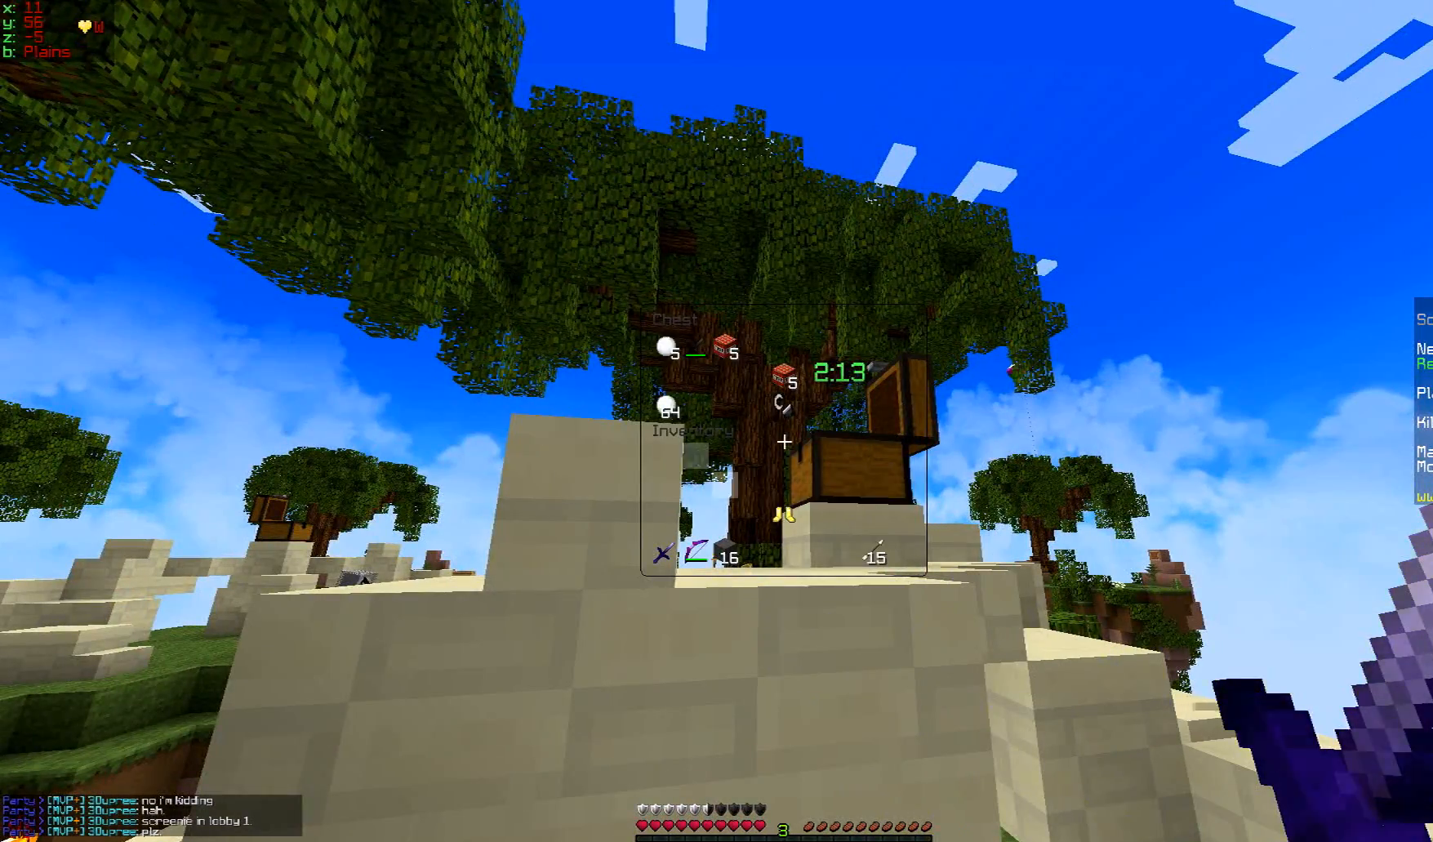
{"keys": [], "mouse": [], "events": []}
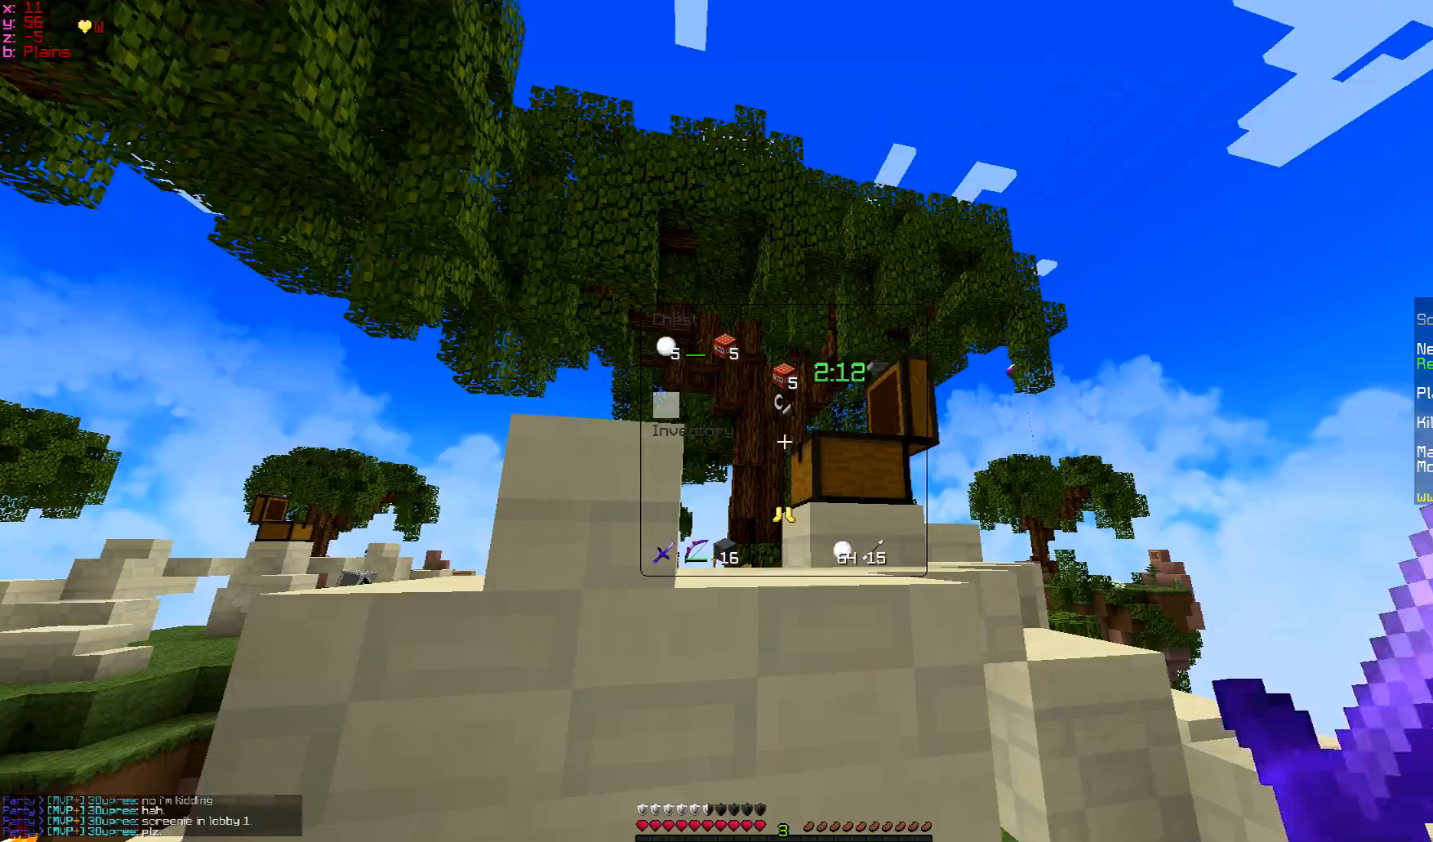
{"keys": ["w"], "mouse": [], "events": [[434, "w", "down"]]}
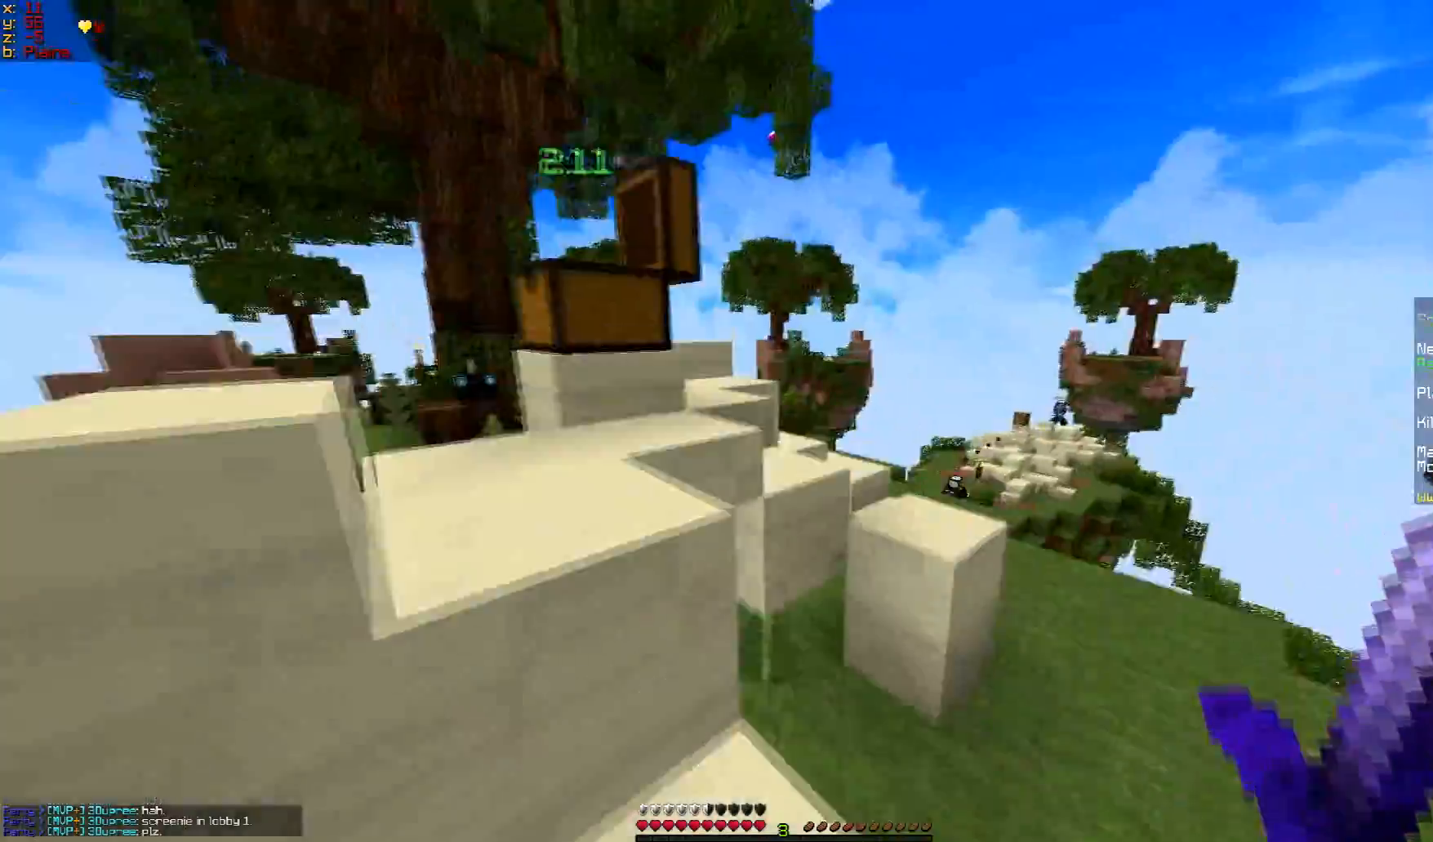
{"keys": ["w"], "mouse": [], "events": []}
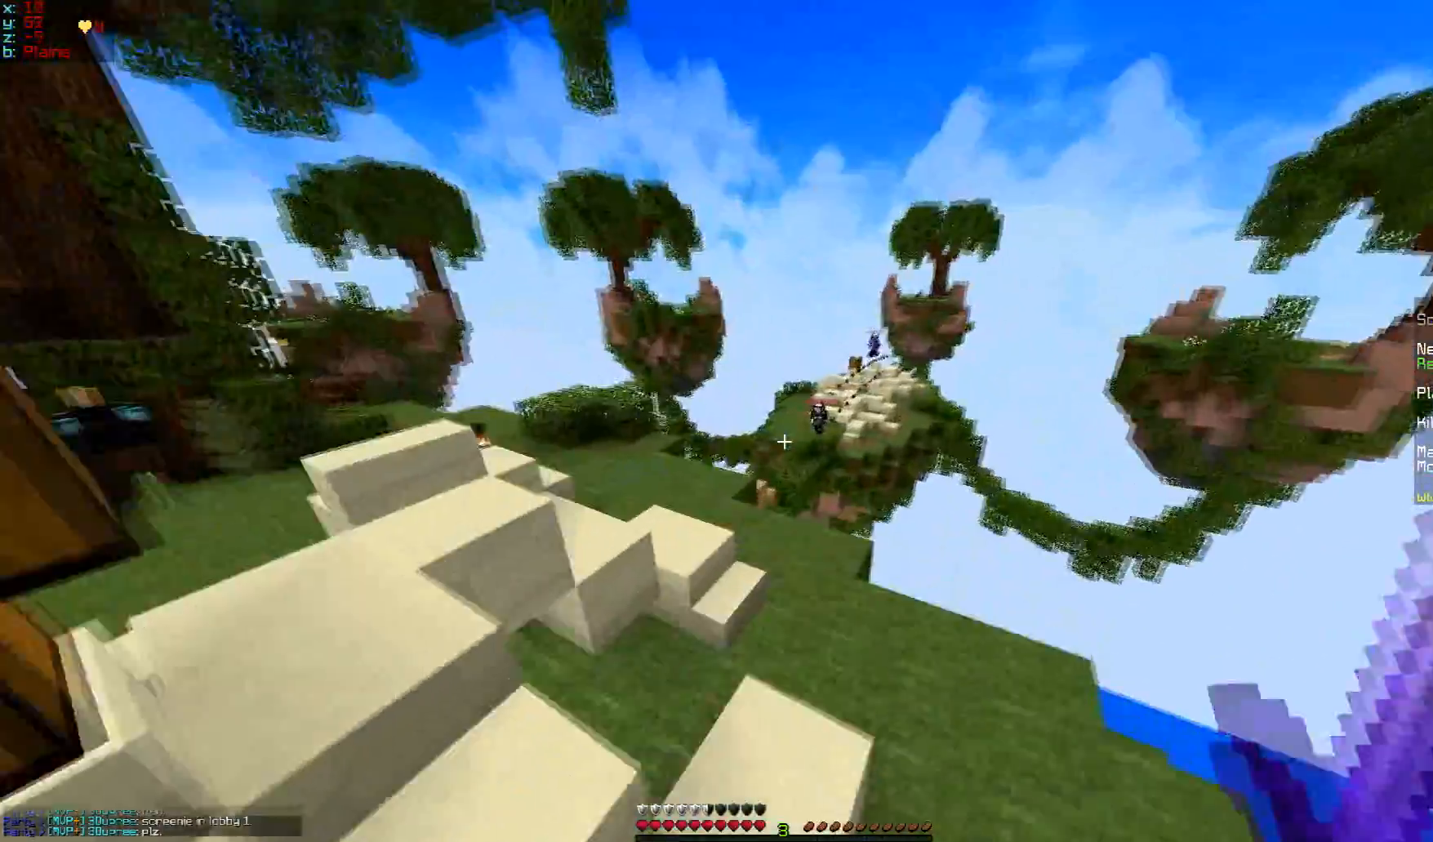
{"keys": ["a", "w"], "mouse": [], "events": [[484, "a", "down"]]}
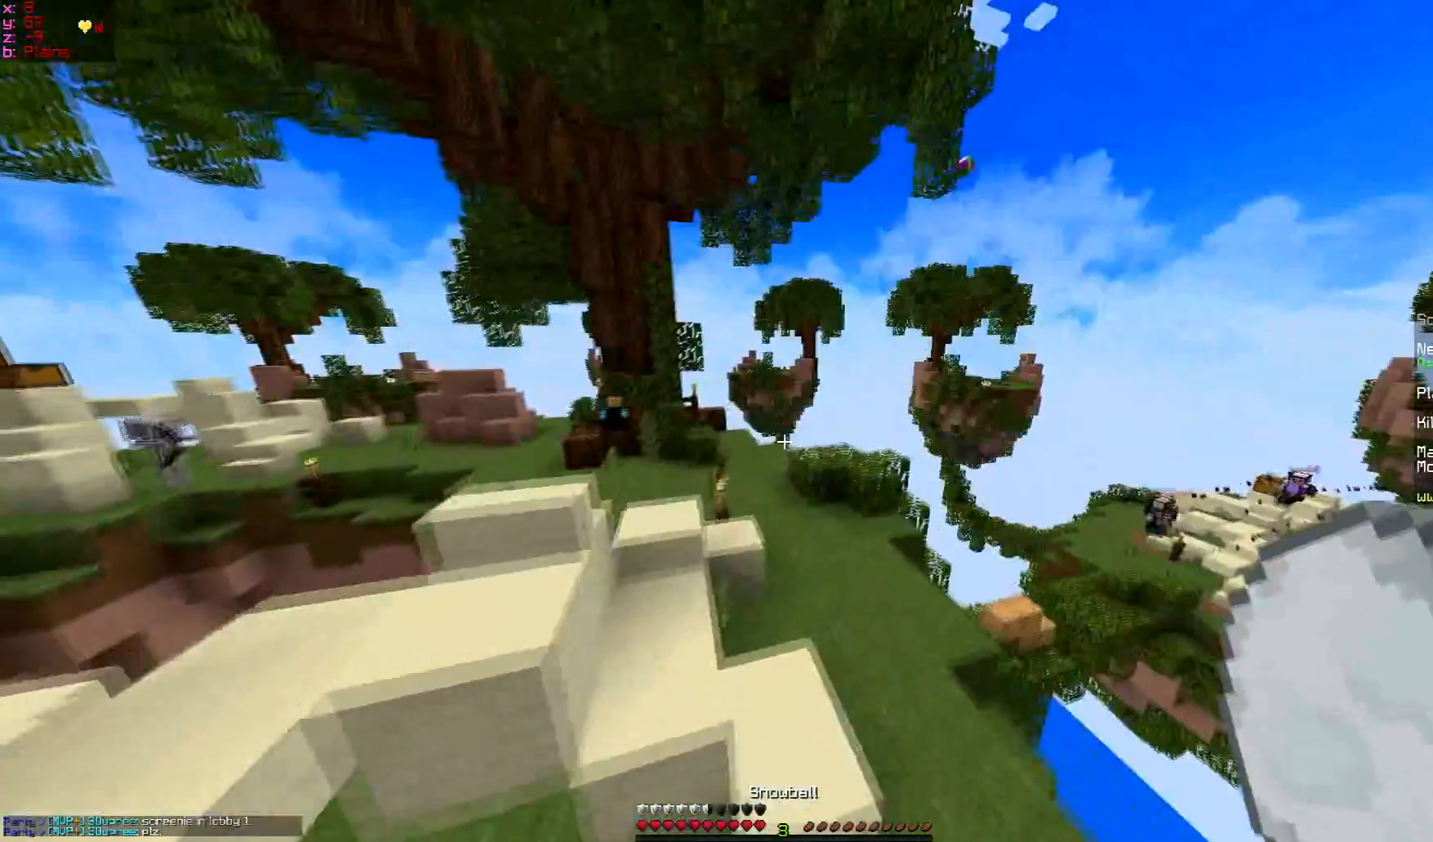
{"keys": ["w"], "mouse": [], "events": [[183, "a", "up"]]}
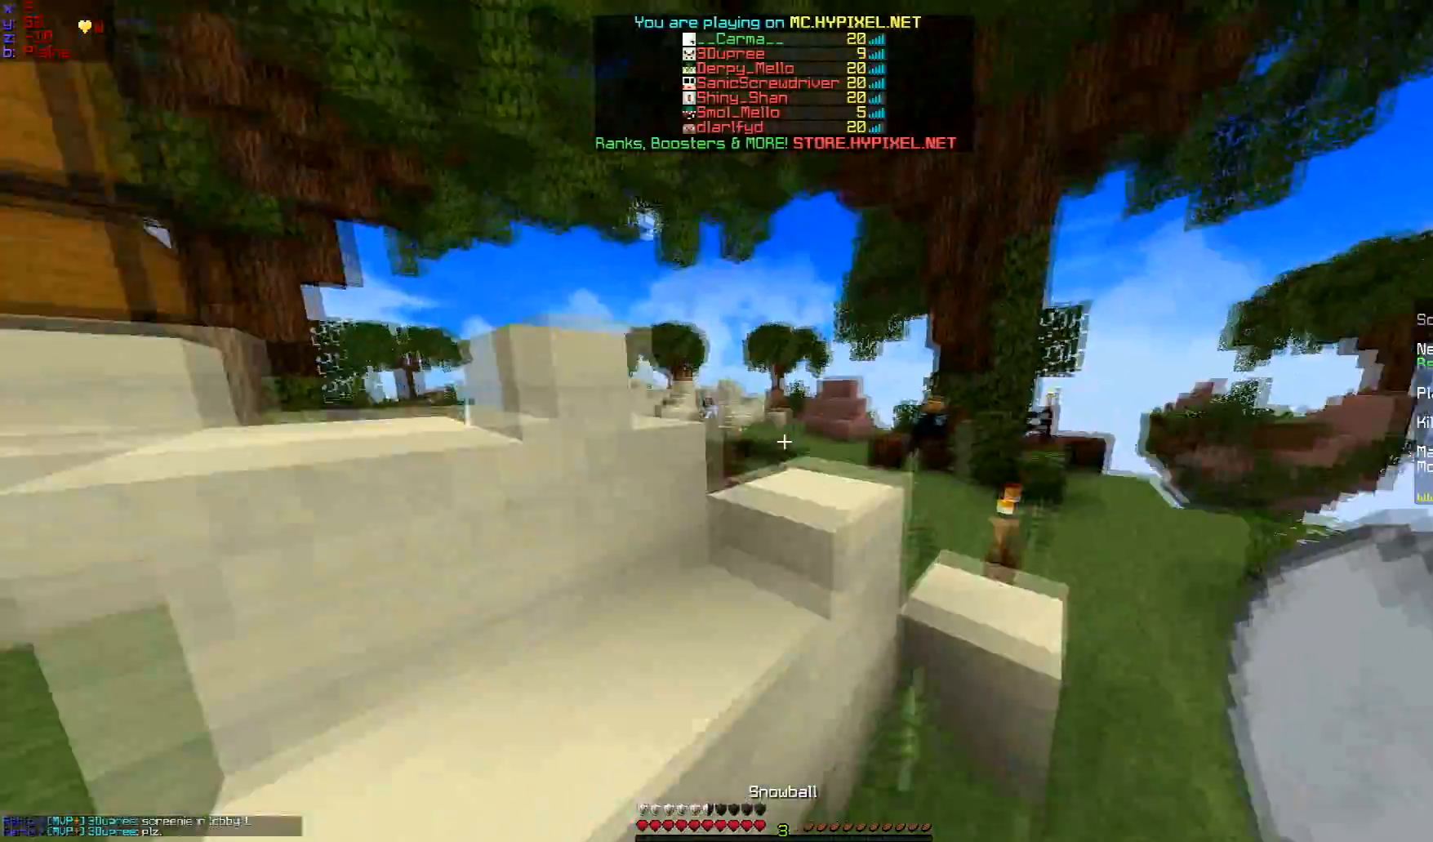
{"keys": ["d", "w"], "mouse": [], "events": [[334, "d", "down"]]}
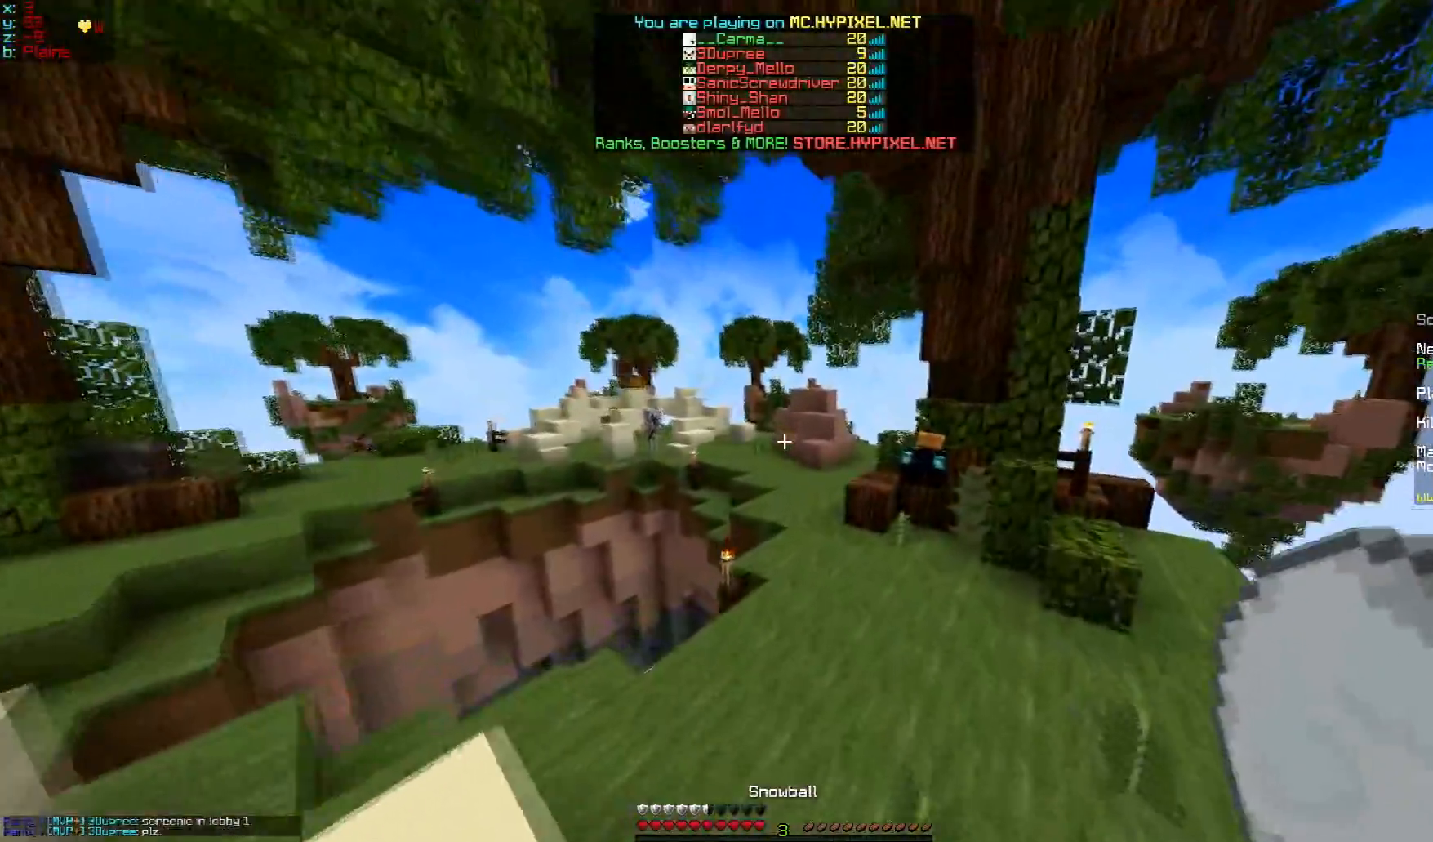
{"keys": ["w"], "mouse": [], "events": [[483, "d", "up"]]}
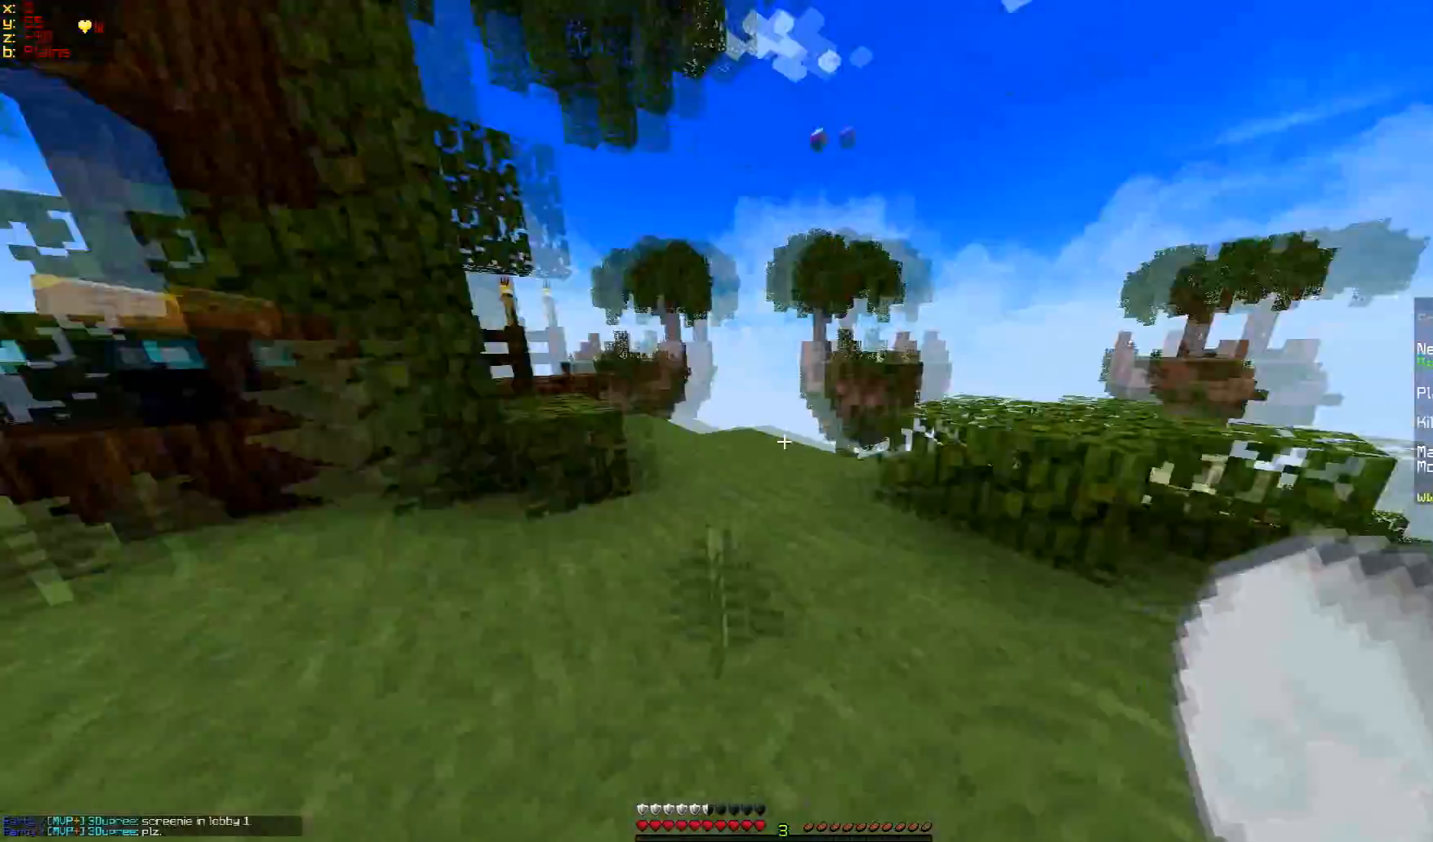
{"keys": ["w"], "mouse": [], "events": []}
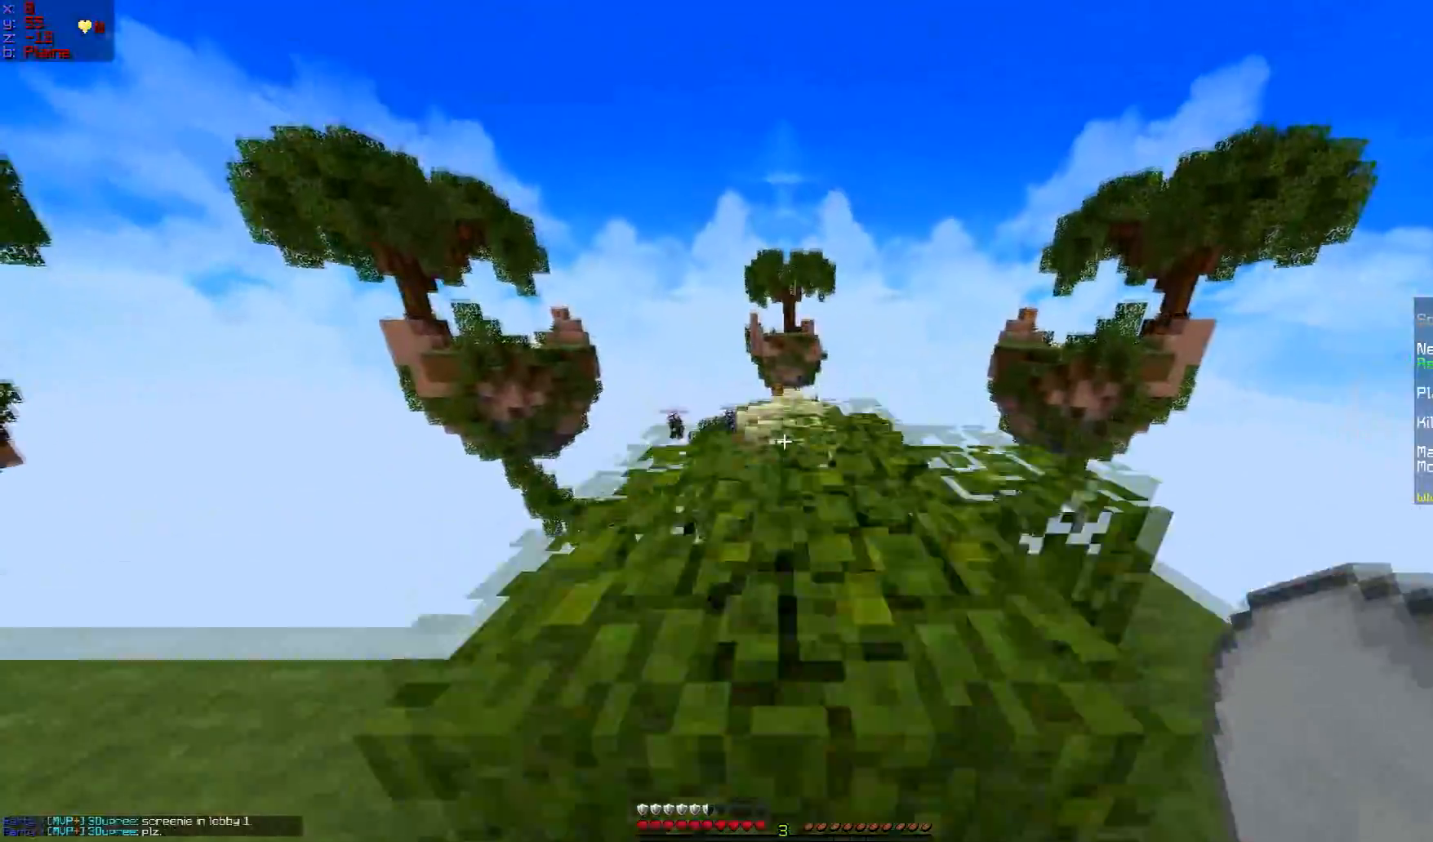
{"keys": ["w"], "mouse": [], "events": []}
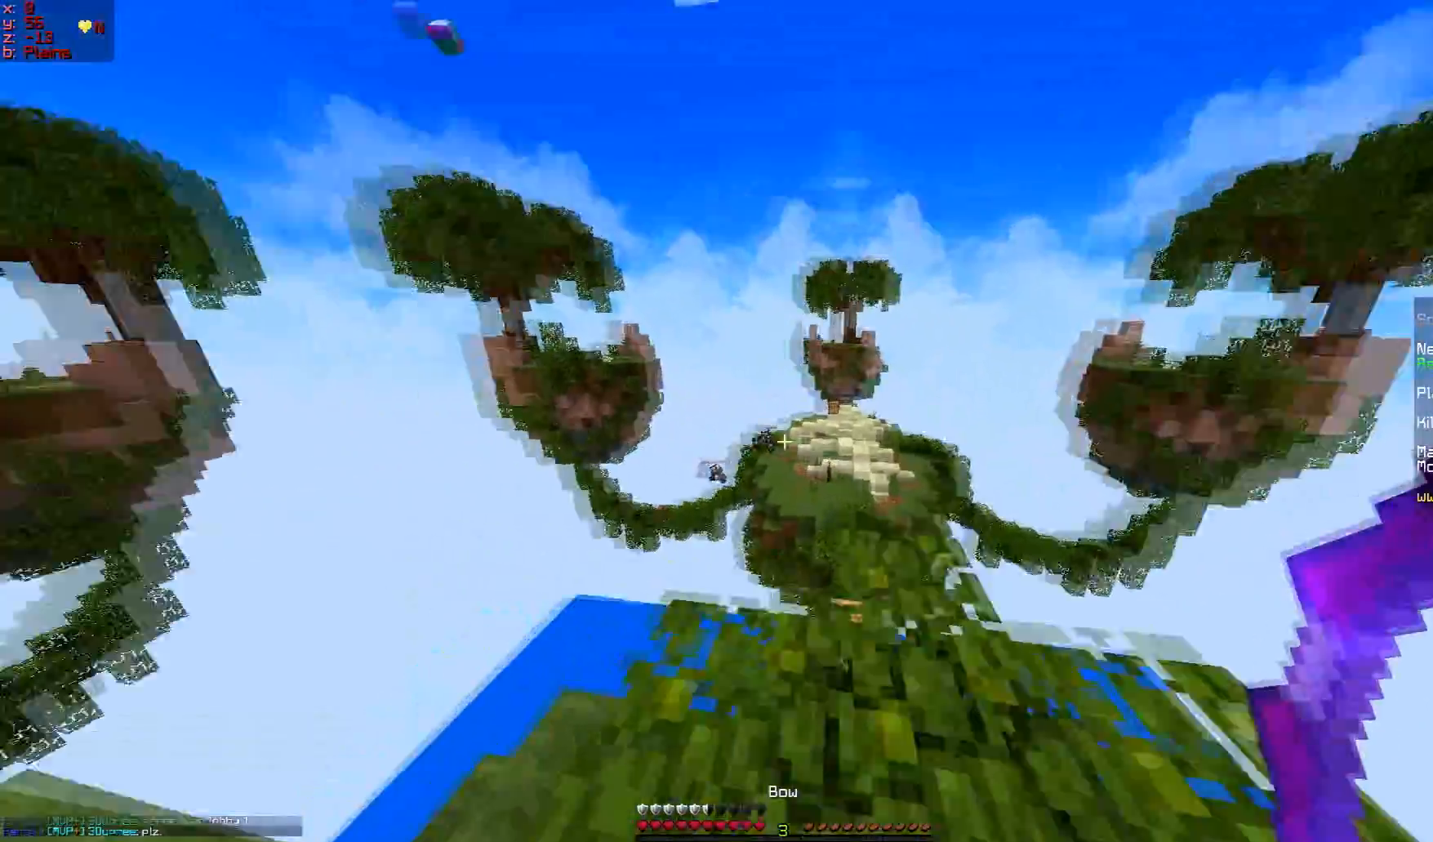
{"keys": [], "mouse": ["right"], "events": [[67, "mouse_right", "down"], [100, "w", "up"]]}
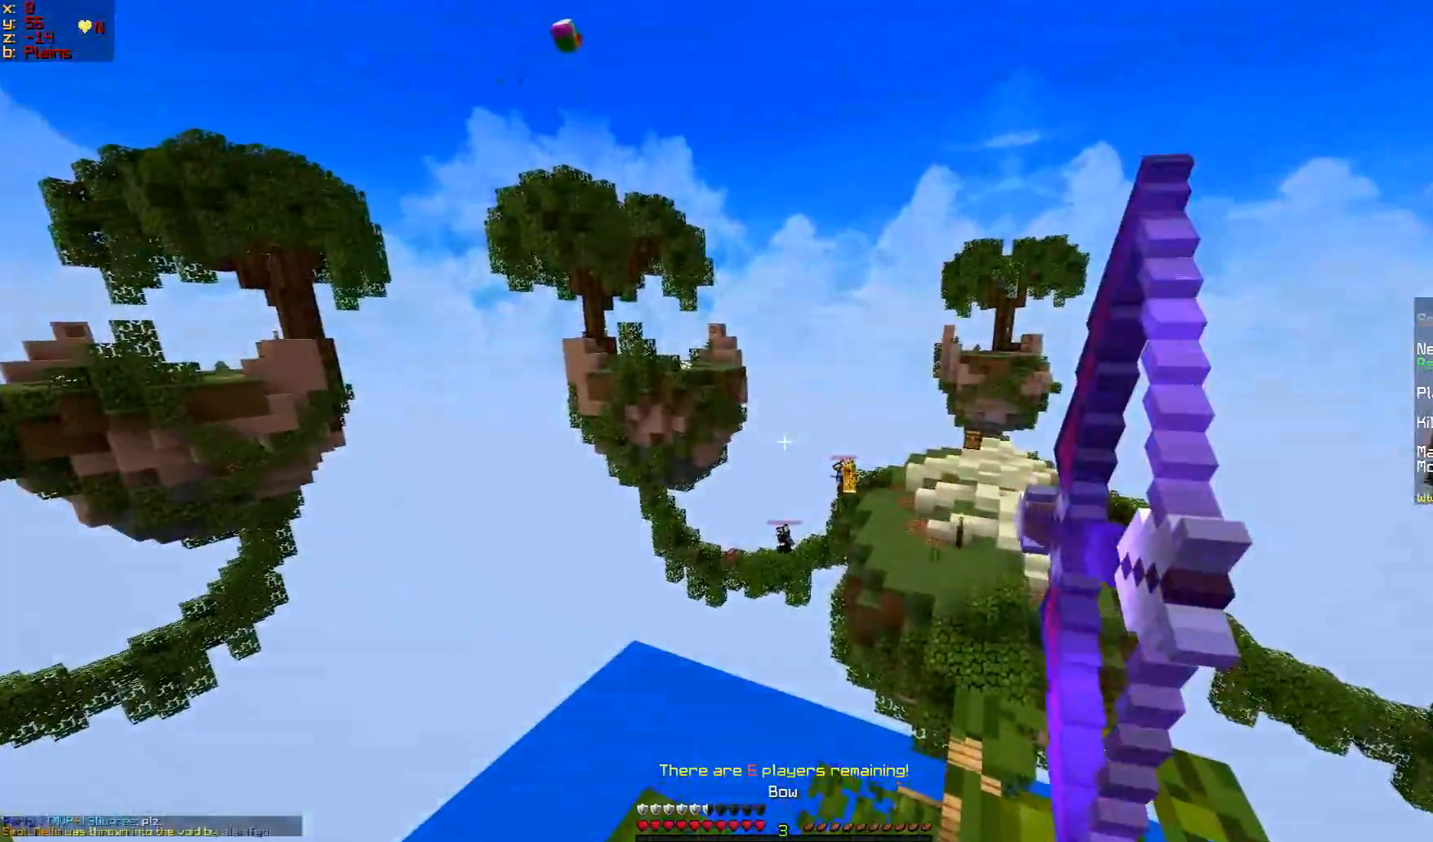
{"keys": [], "mouse": ["right"], "events": []}
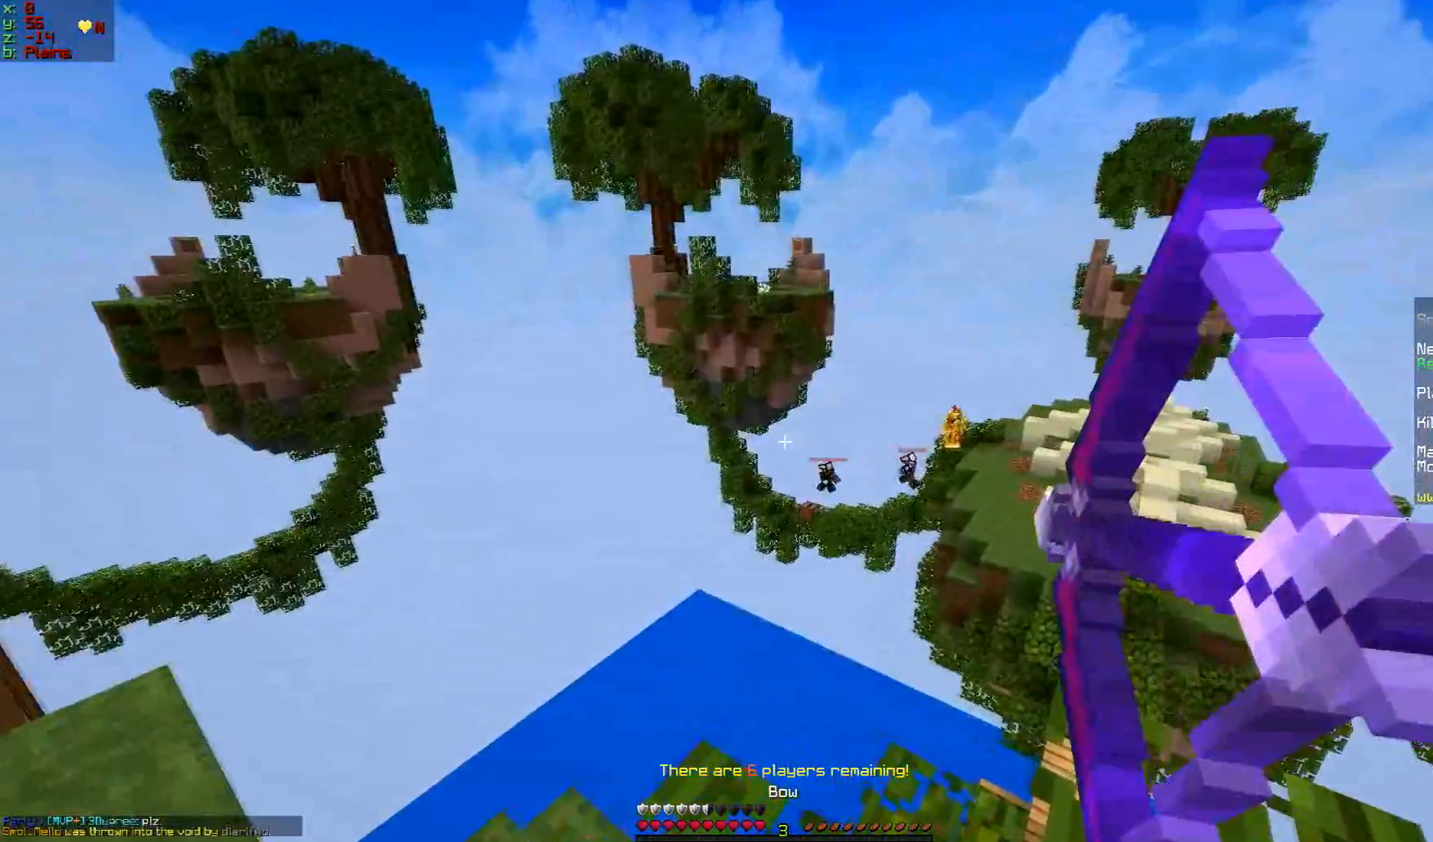
{"keys": [], "mouse": ["right"], "events": []}
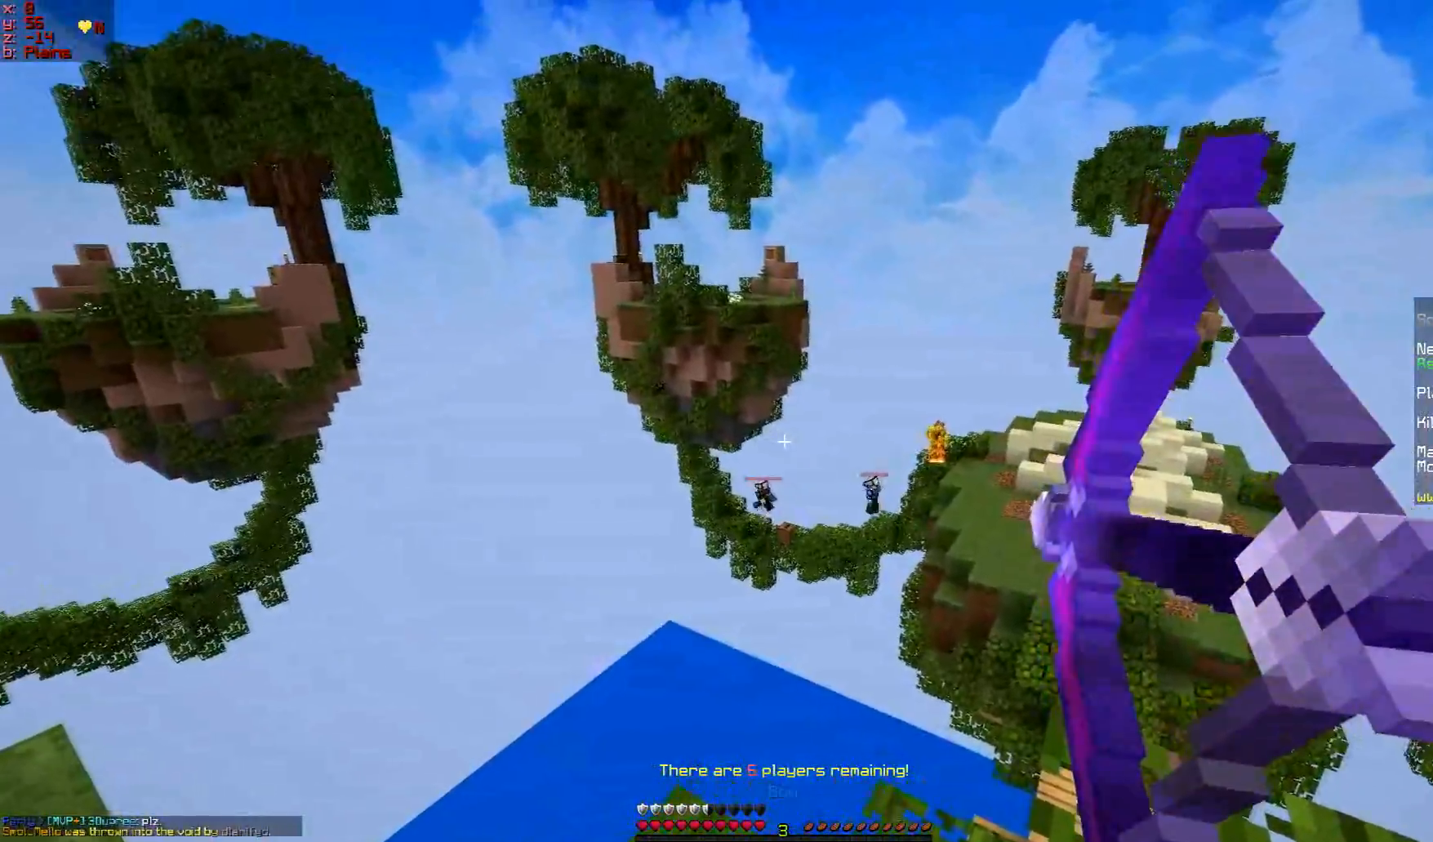
{"keys": [], "mouse": ["right"], "events": [[133, "mouse_right", "up"], [233, "mouse_right", "down"]]}
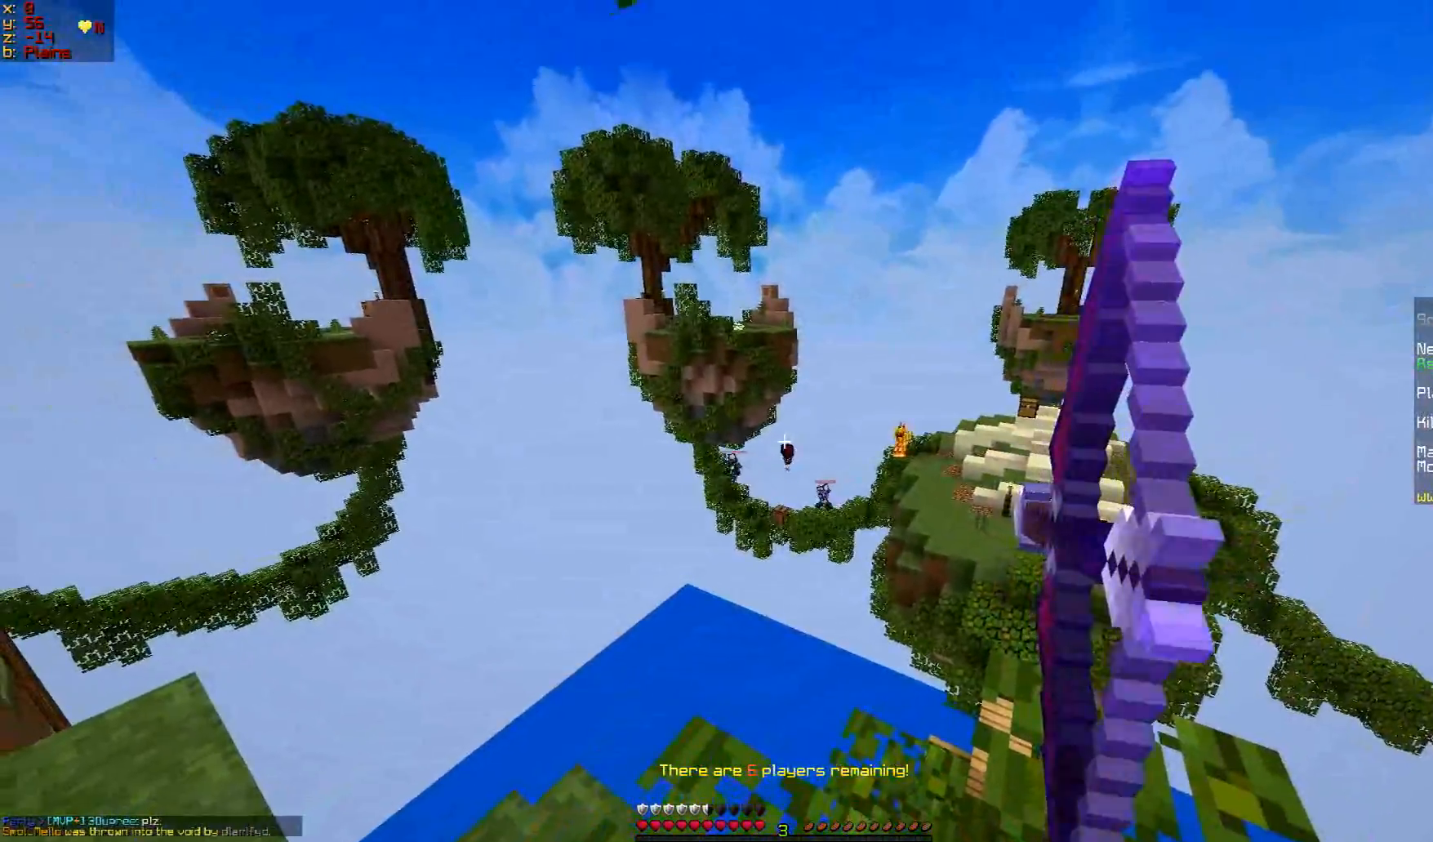
{"keys": [], "mouse": ["right"], "events": []}
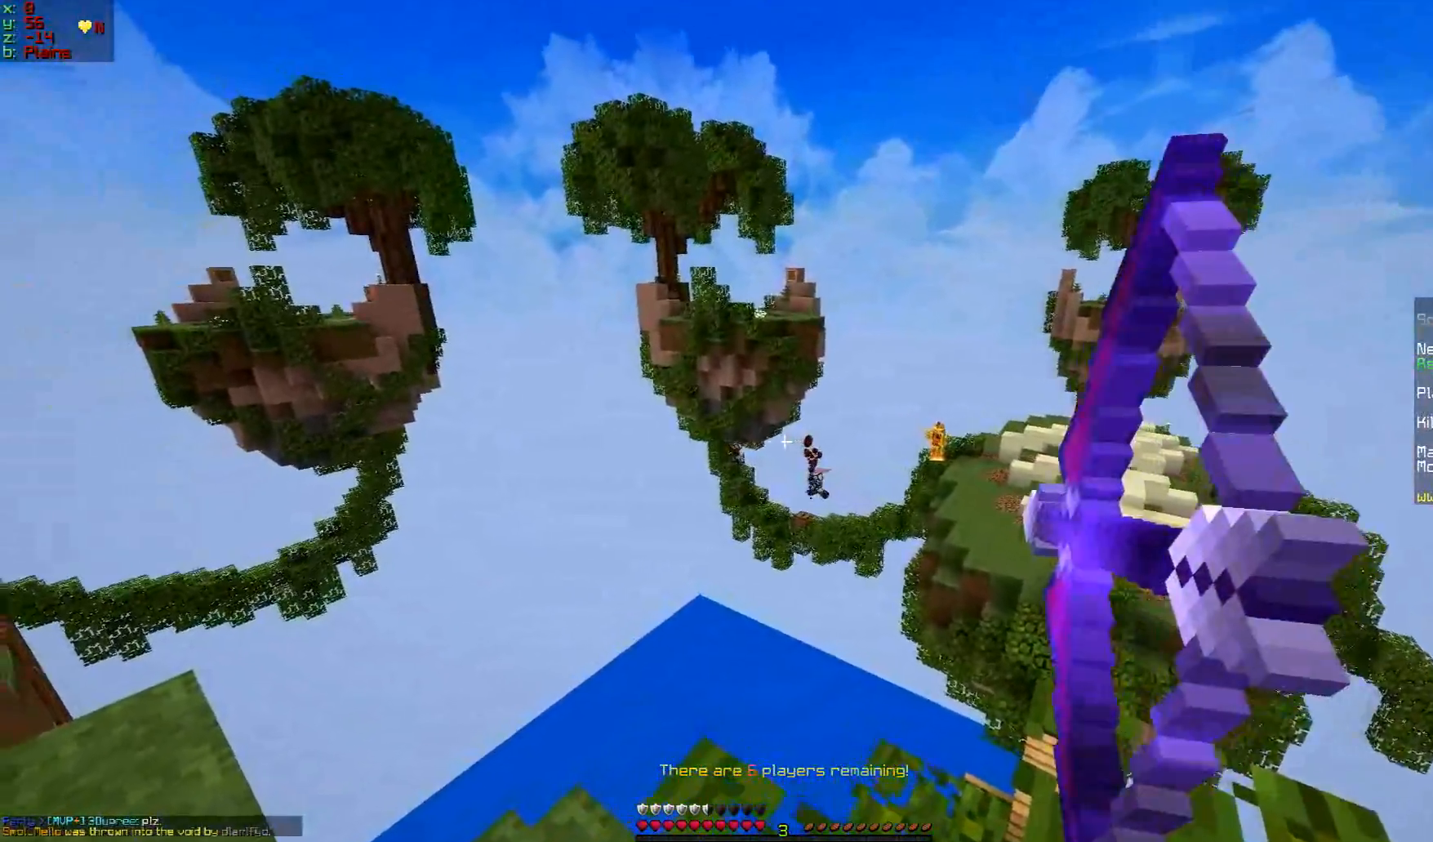
{"keys": [], "mouse": ["right"], "events": [[383, "mouse_right", "up"], [483, "mouse_right", "down"]]}
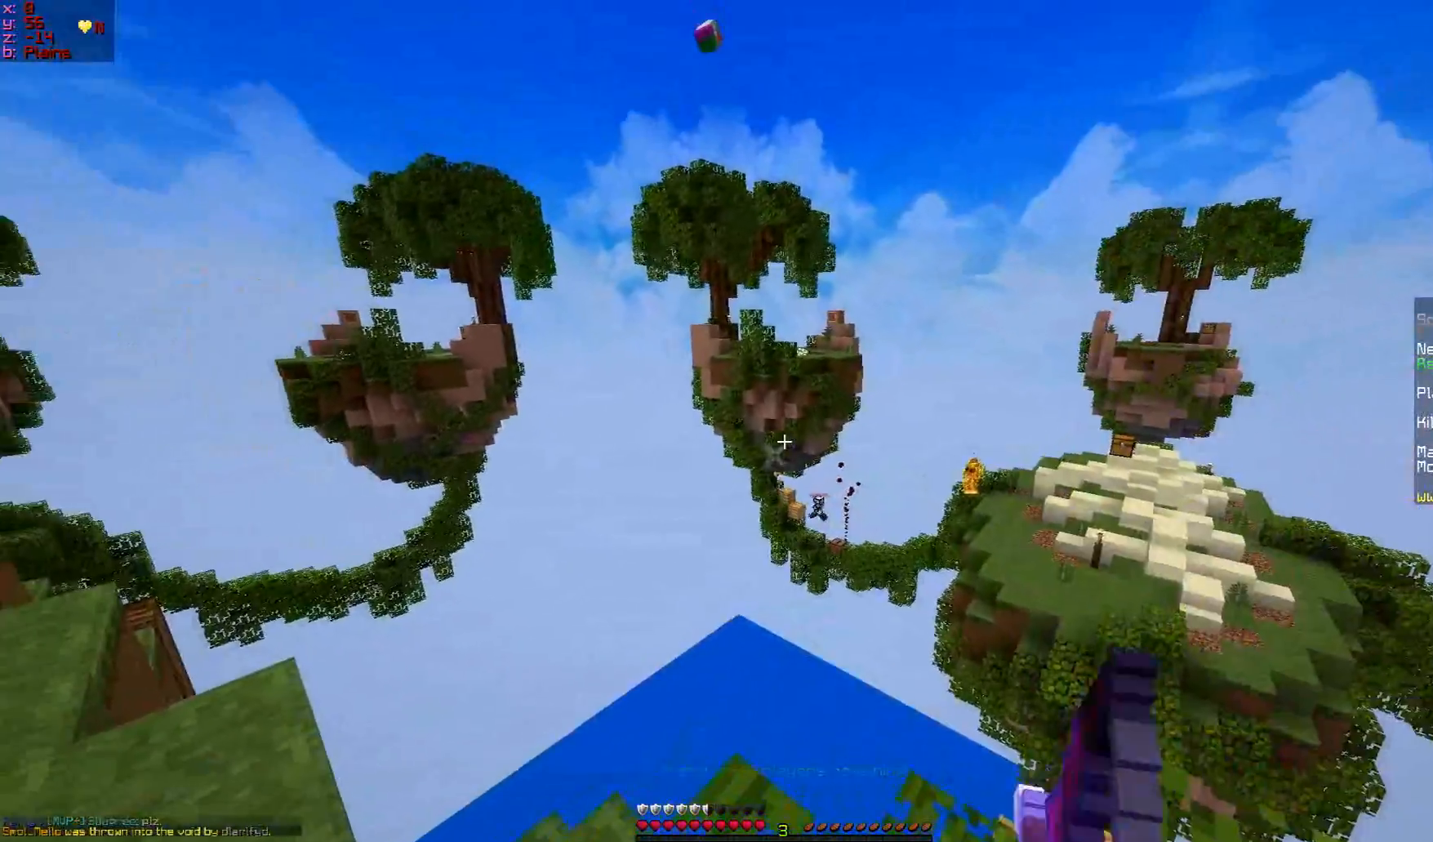
{"keys": [], "mouse": ["right"], "events": []}
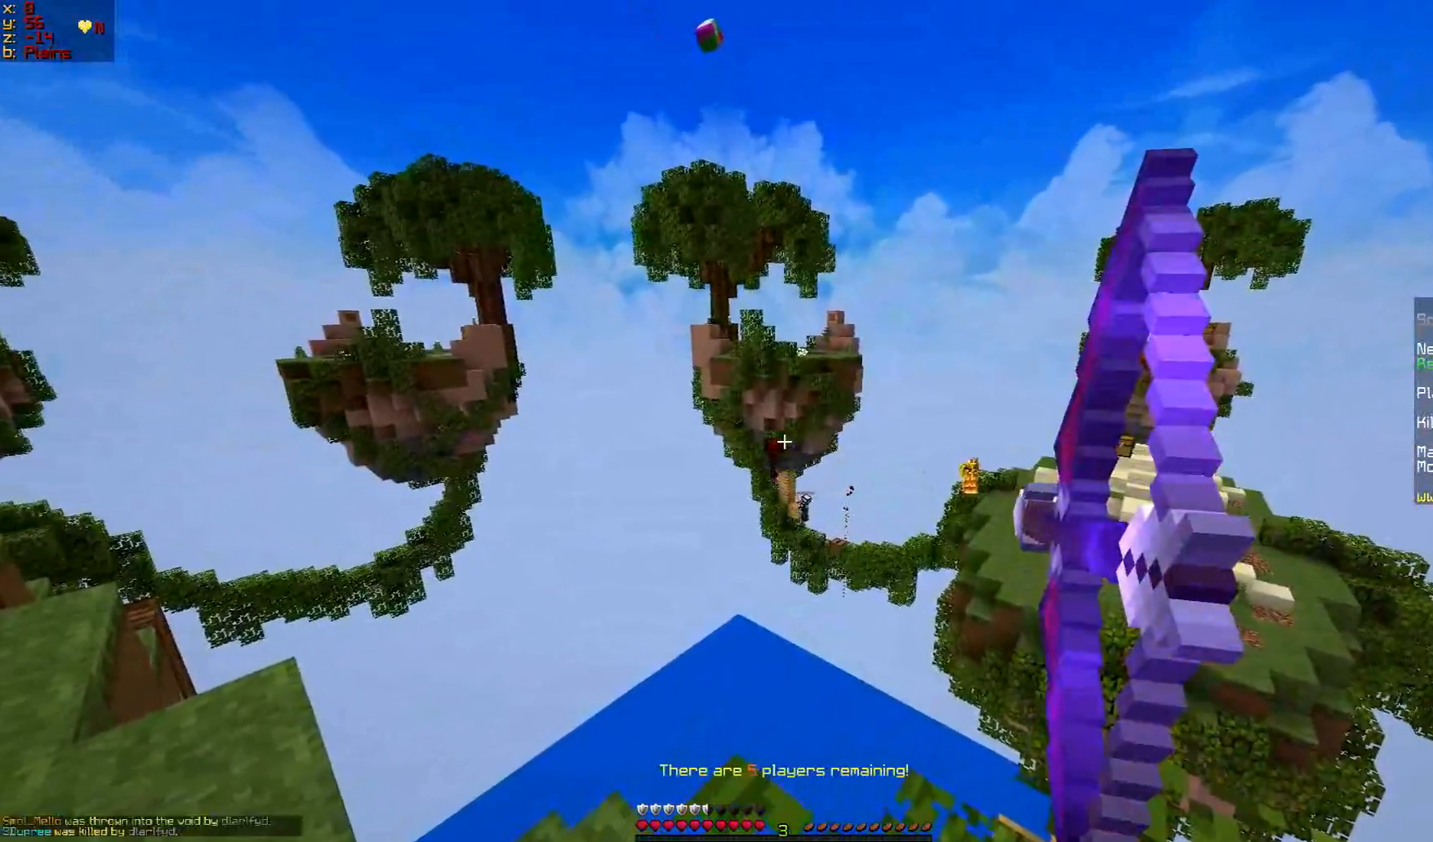
{"keys": [], "mouse": ["right"], "events": []}
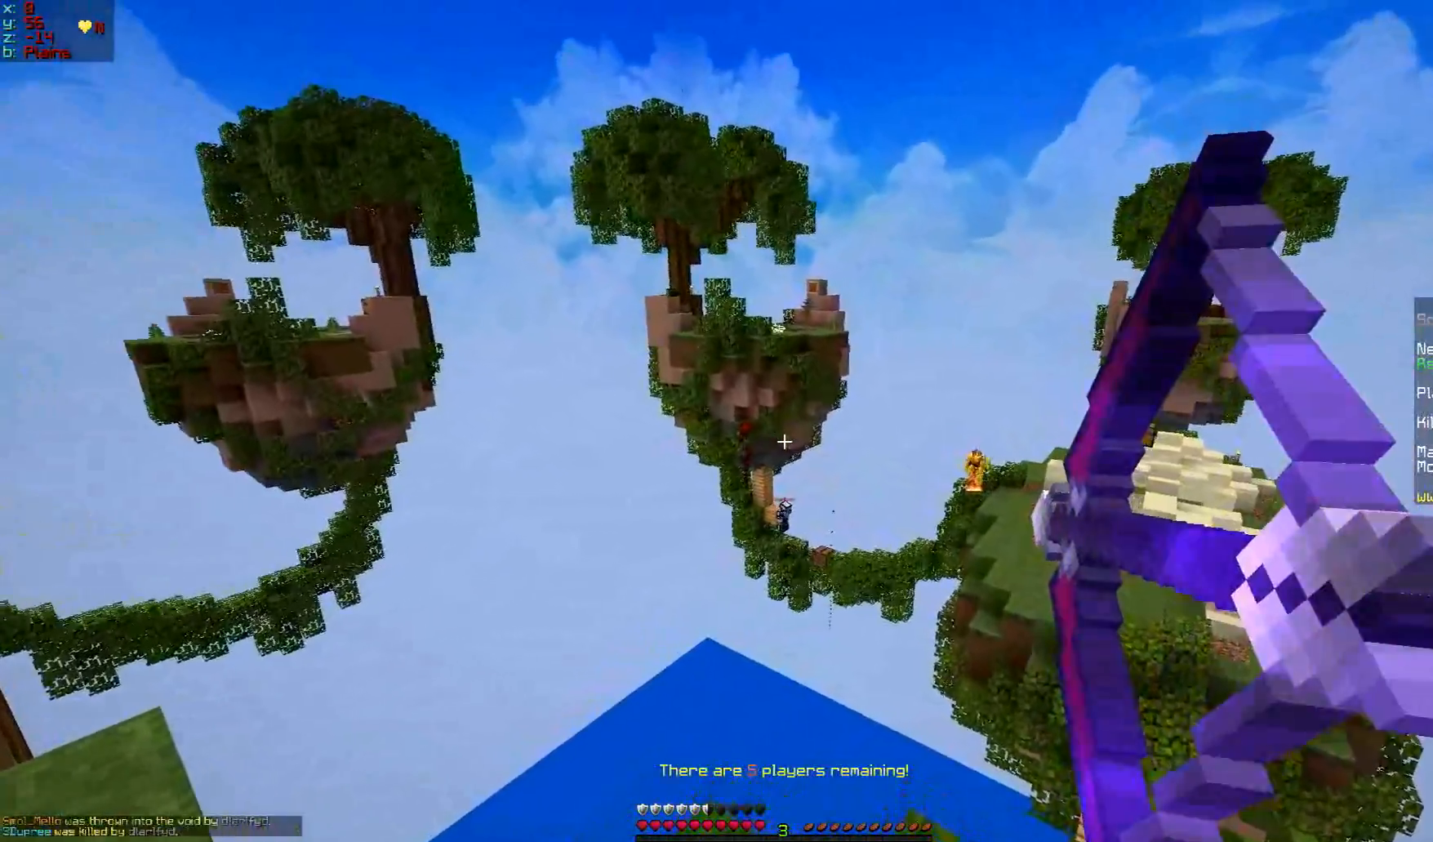
{"keys": ["a"], "mouse": ["right"], "events": [[17, "mouse_right", "up"], [33, "a", "down"], [33, "s", "down"], [83, "mouse_right", "down"], [284, "s", "up"]]}
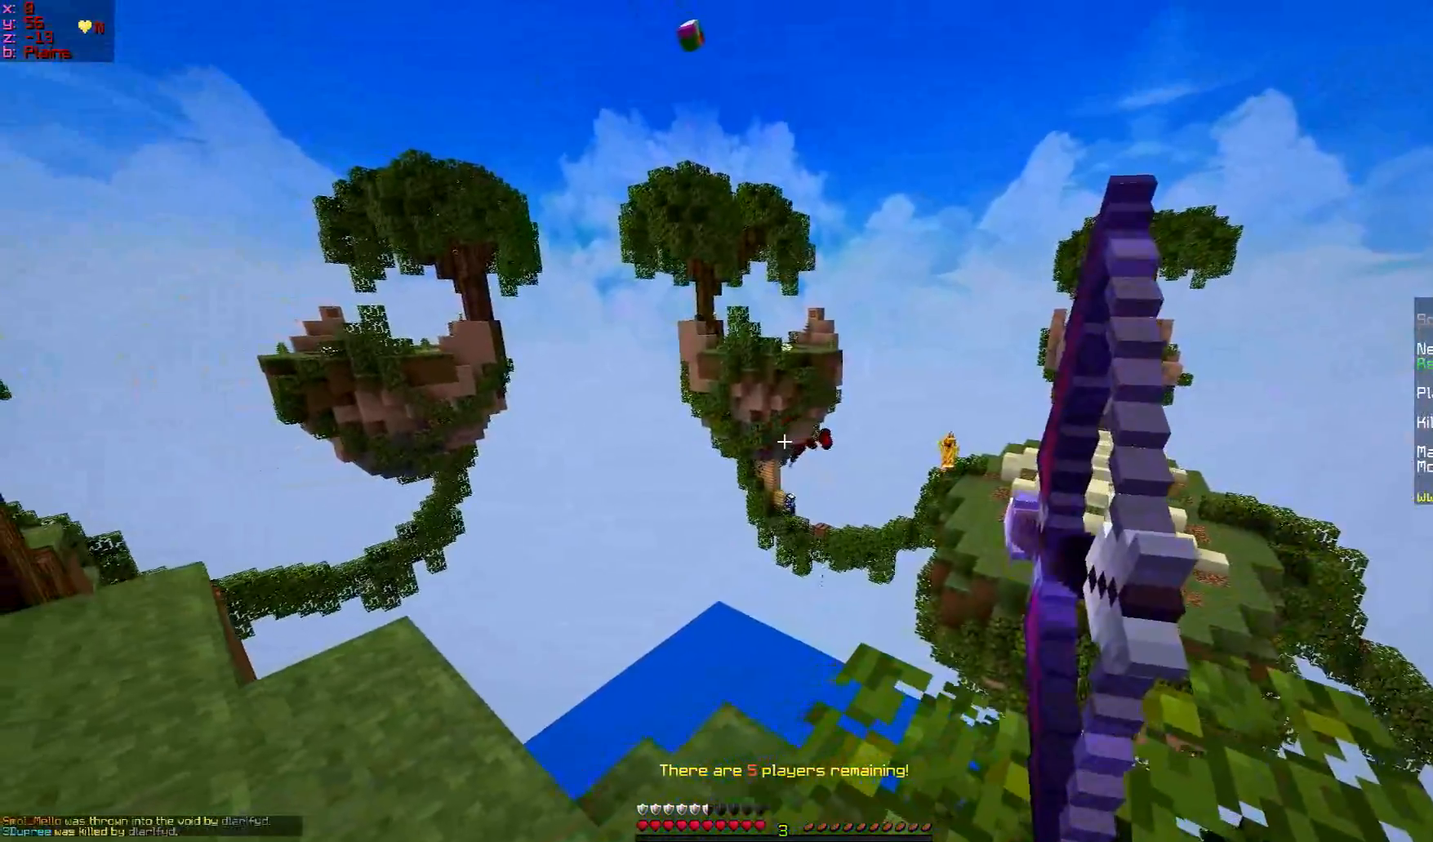
{"keys": ["a", "w"], "mouse": ["right"], "events": [[150, "w", "down"]]}
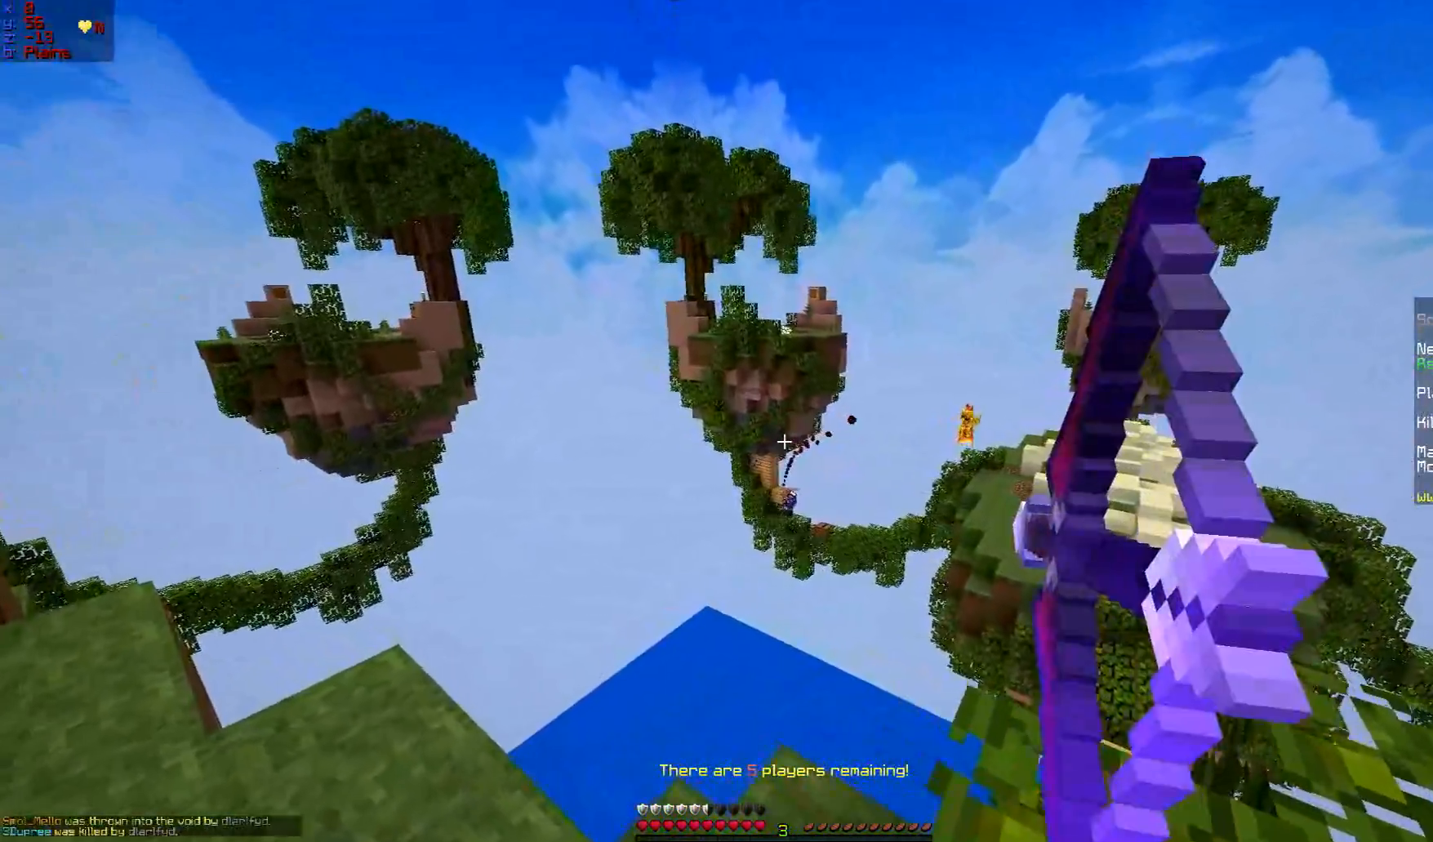
{"keys": ["a"], "mouse": [], "events": [[201, "w", "up"], [434, "mouse_right", "up"]]}
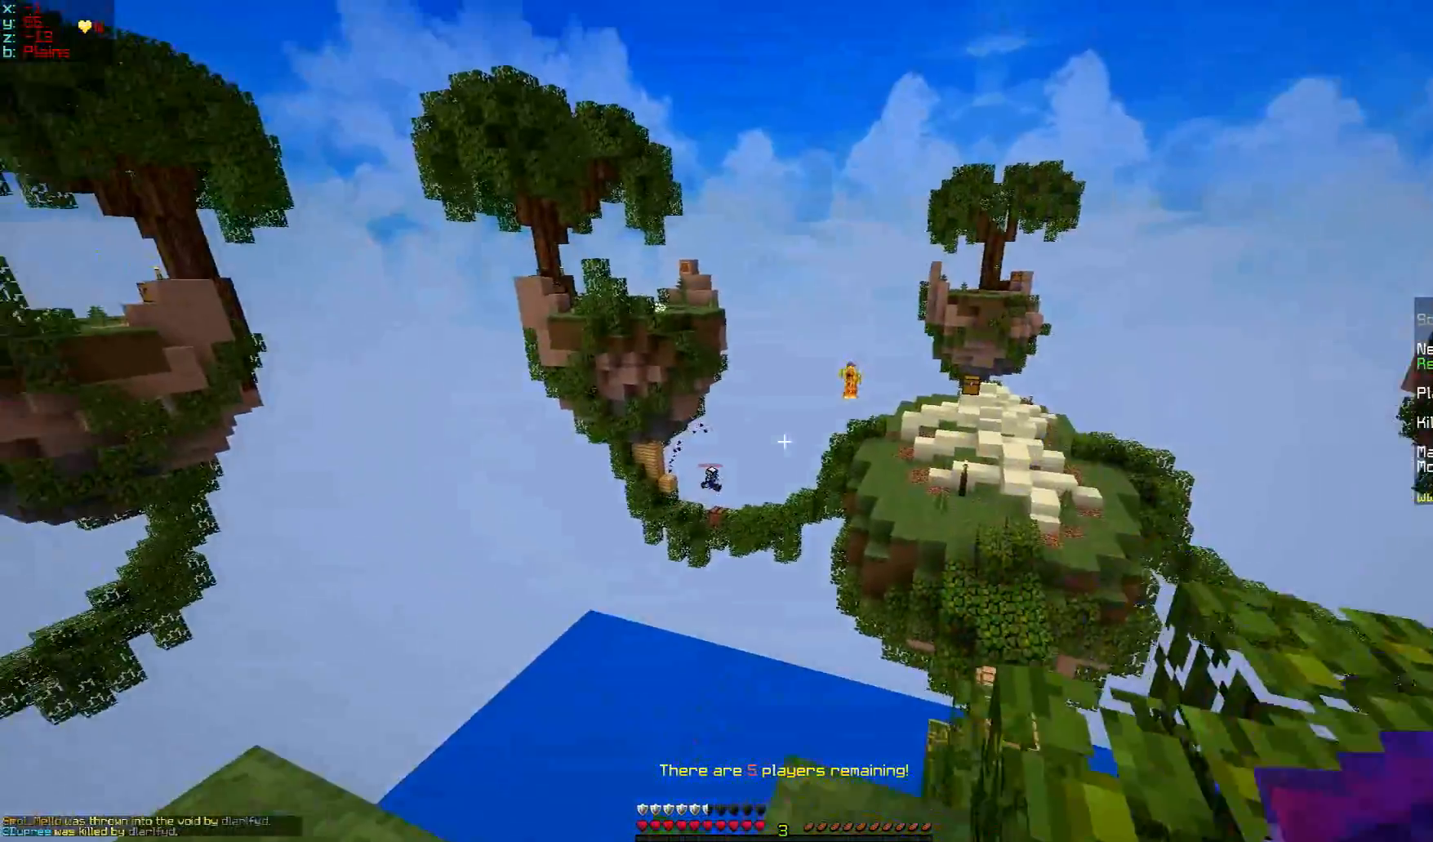
{"keys": ["a"], "mouse": ["right"], "events": [[50, "mouse_right", "down"]]}
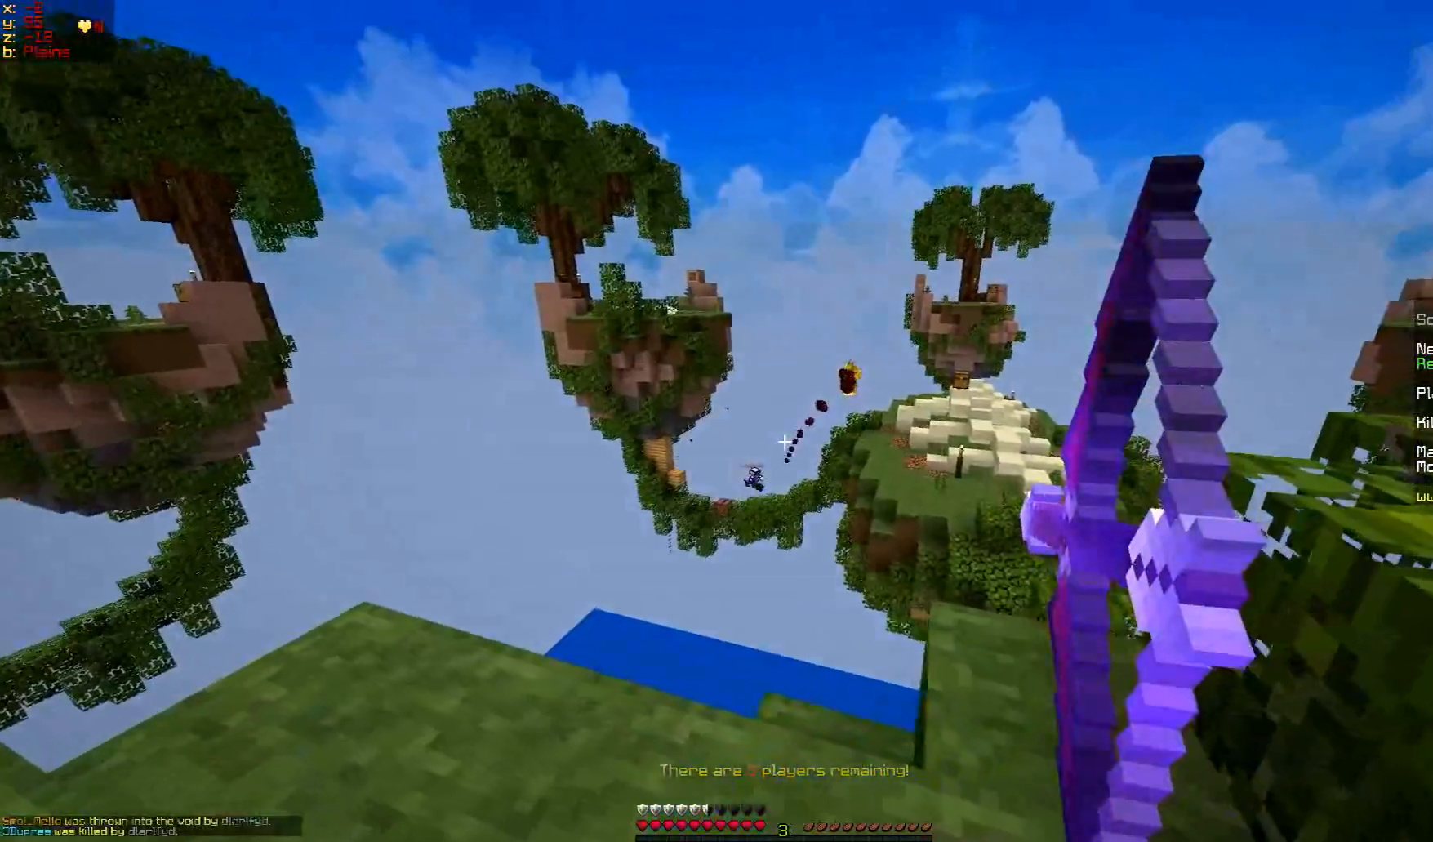
{"keys": ["a"], "mouse": ["right"], "events": []}
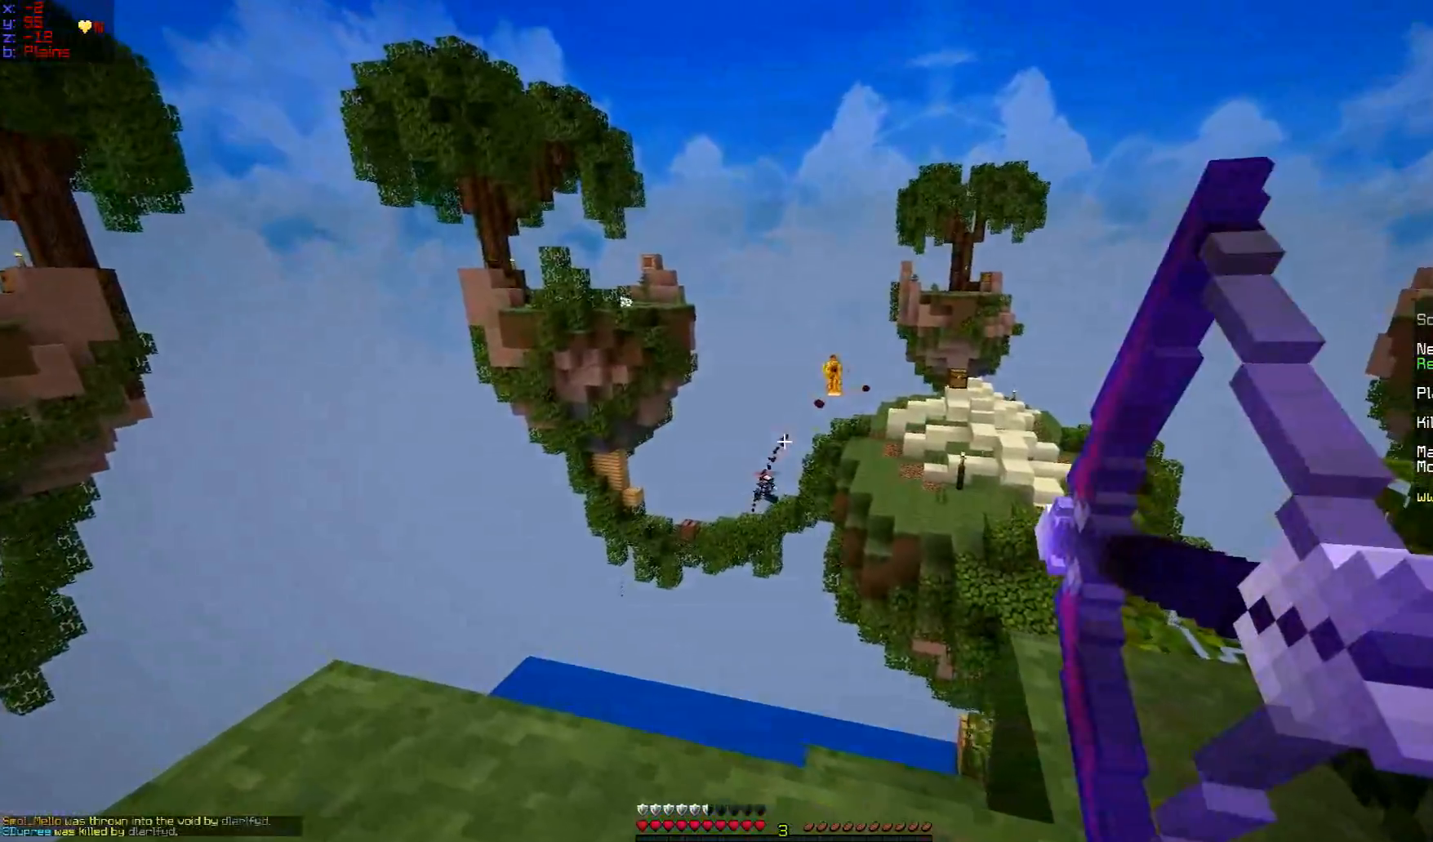
{"keys": [], "mouse": ["right"], "events": [[283, "mouse_right", "up"], [400, "mouse_right", "down"], [450, "a", "up"]]}
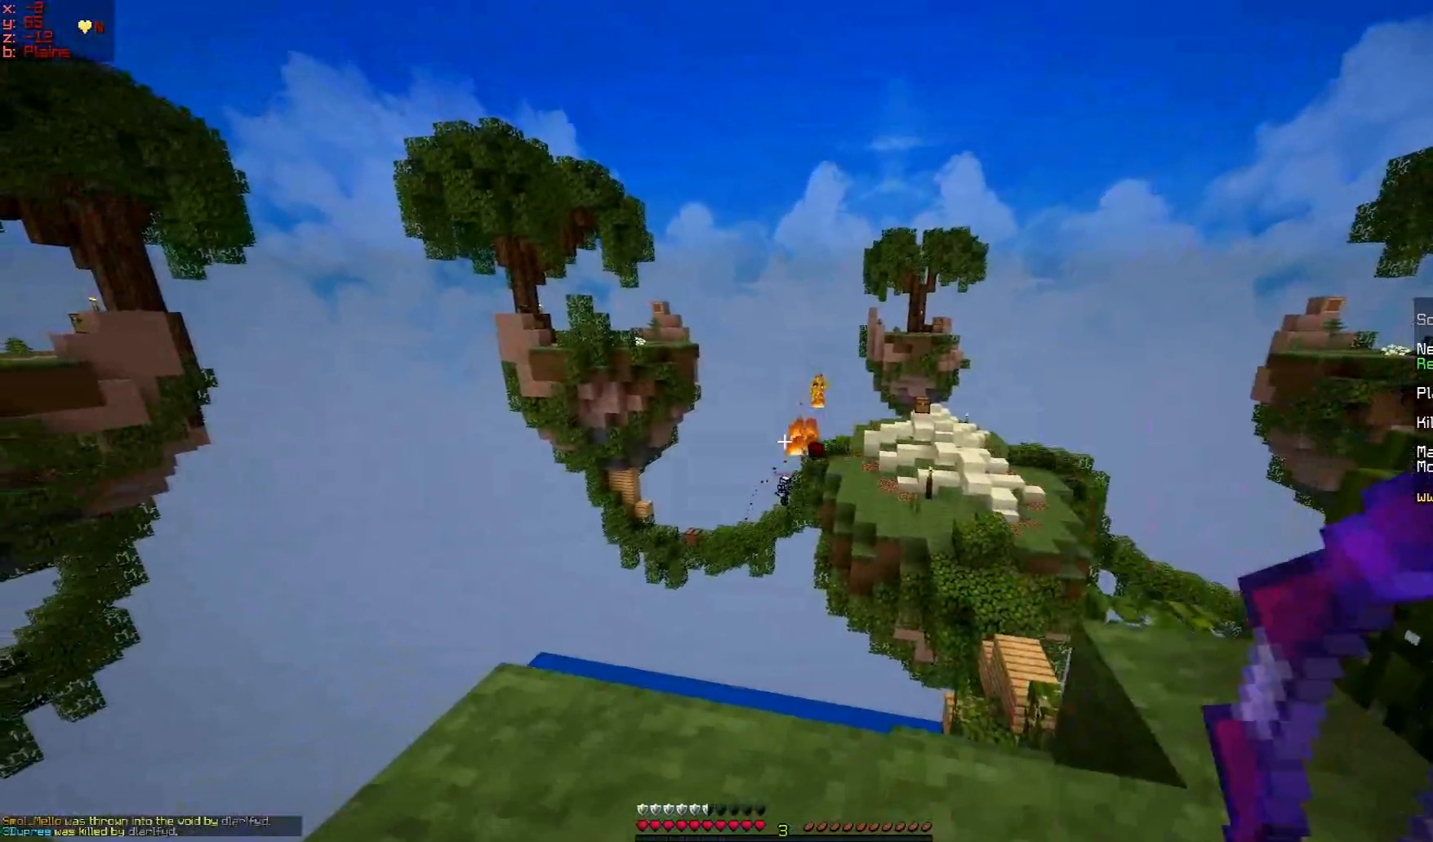
{"keys": [], "mouse": ["right"], "events": [[234, "a", "down"], [401, "a", "up"]]}
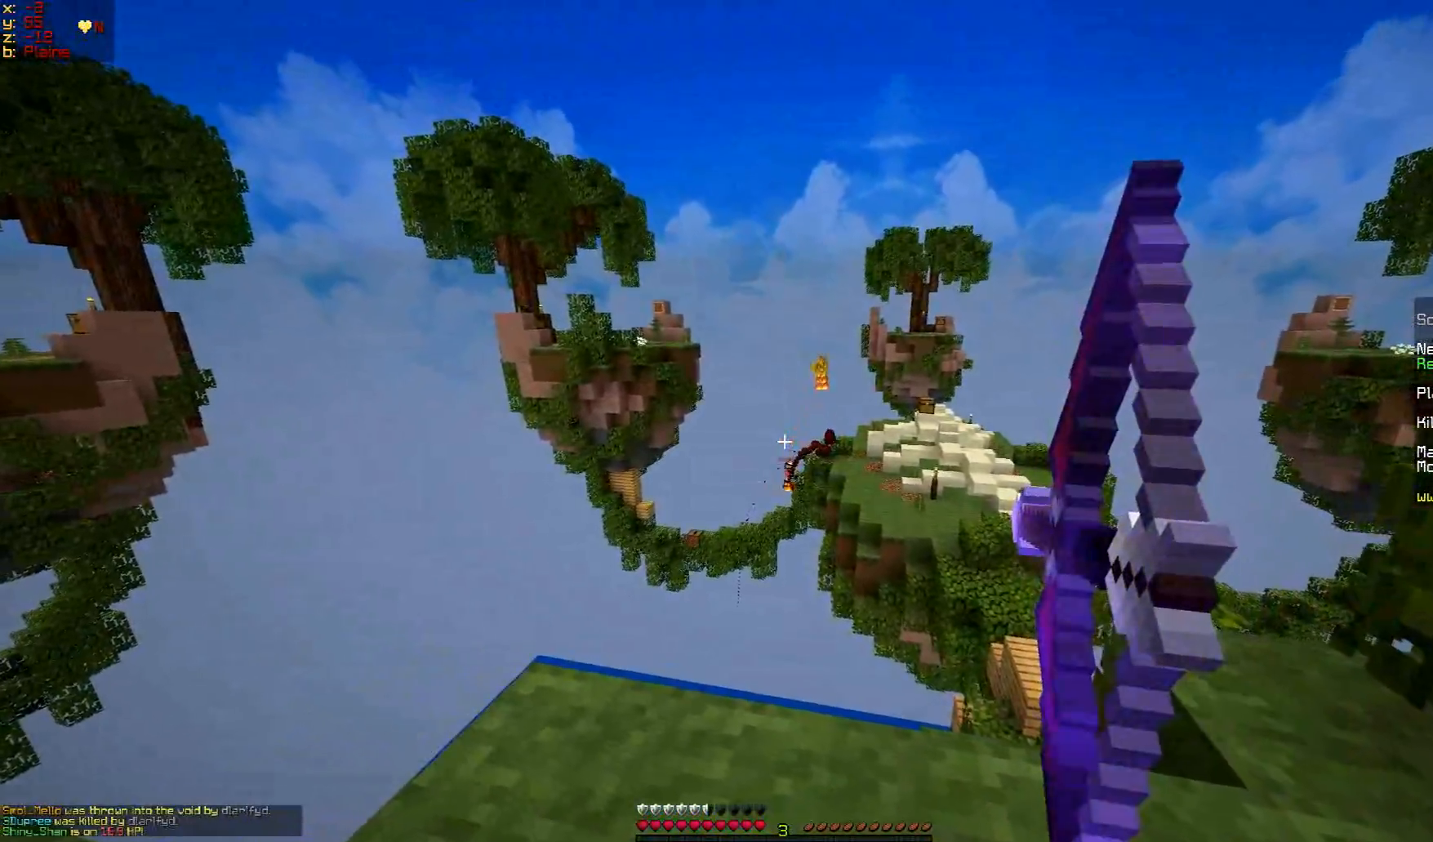
{"keys": ["a"], "mouse": [], "events": [[233, "a", "down"], [500, "mouse_right", "up"]]}
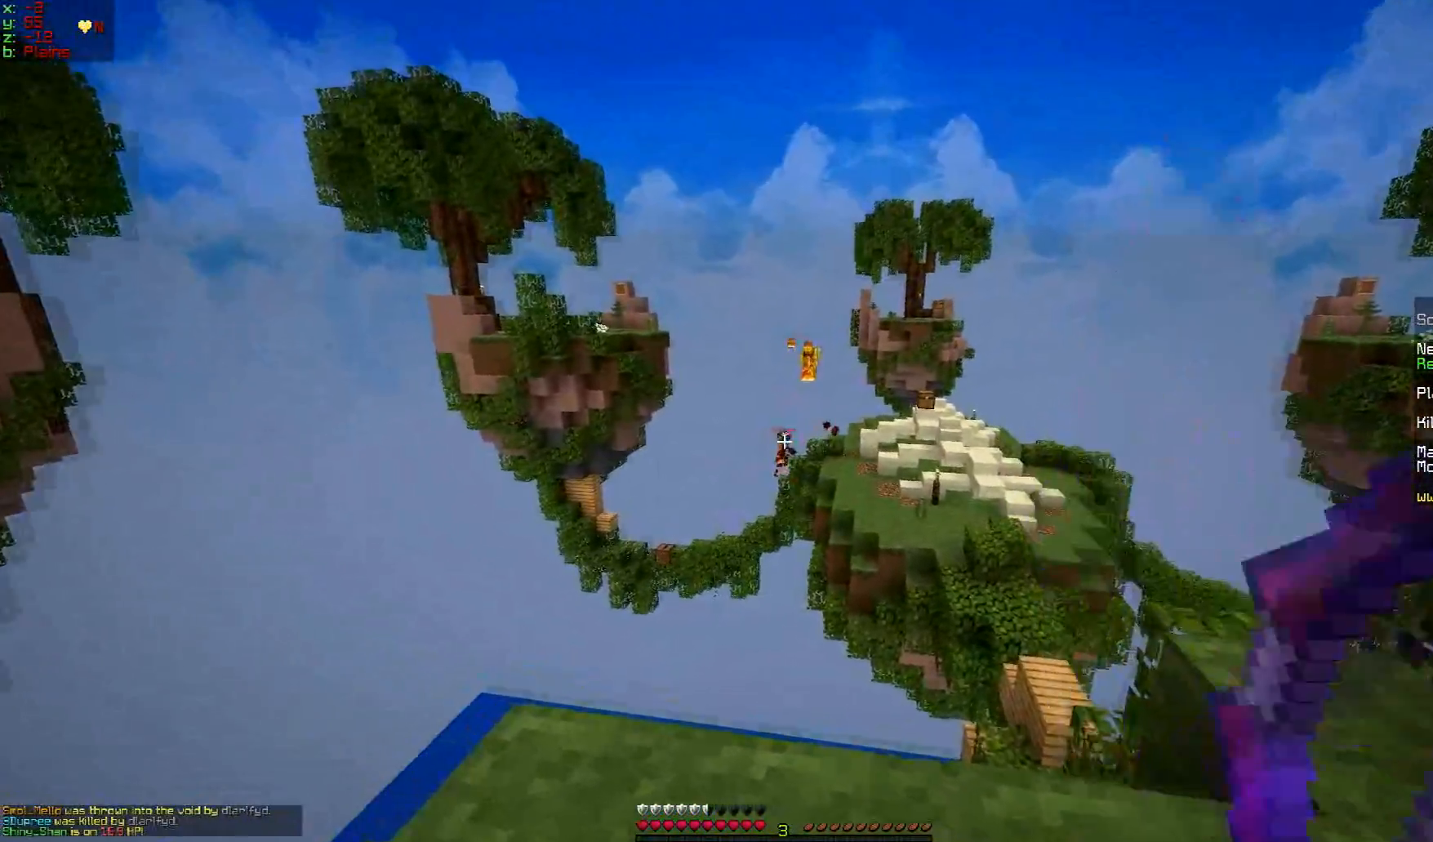
{"keys": [], "mouse": ["right"], "events": [[84, "mouse_right", "down"], [100, "a", "up"]]}
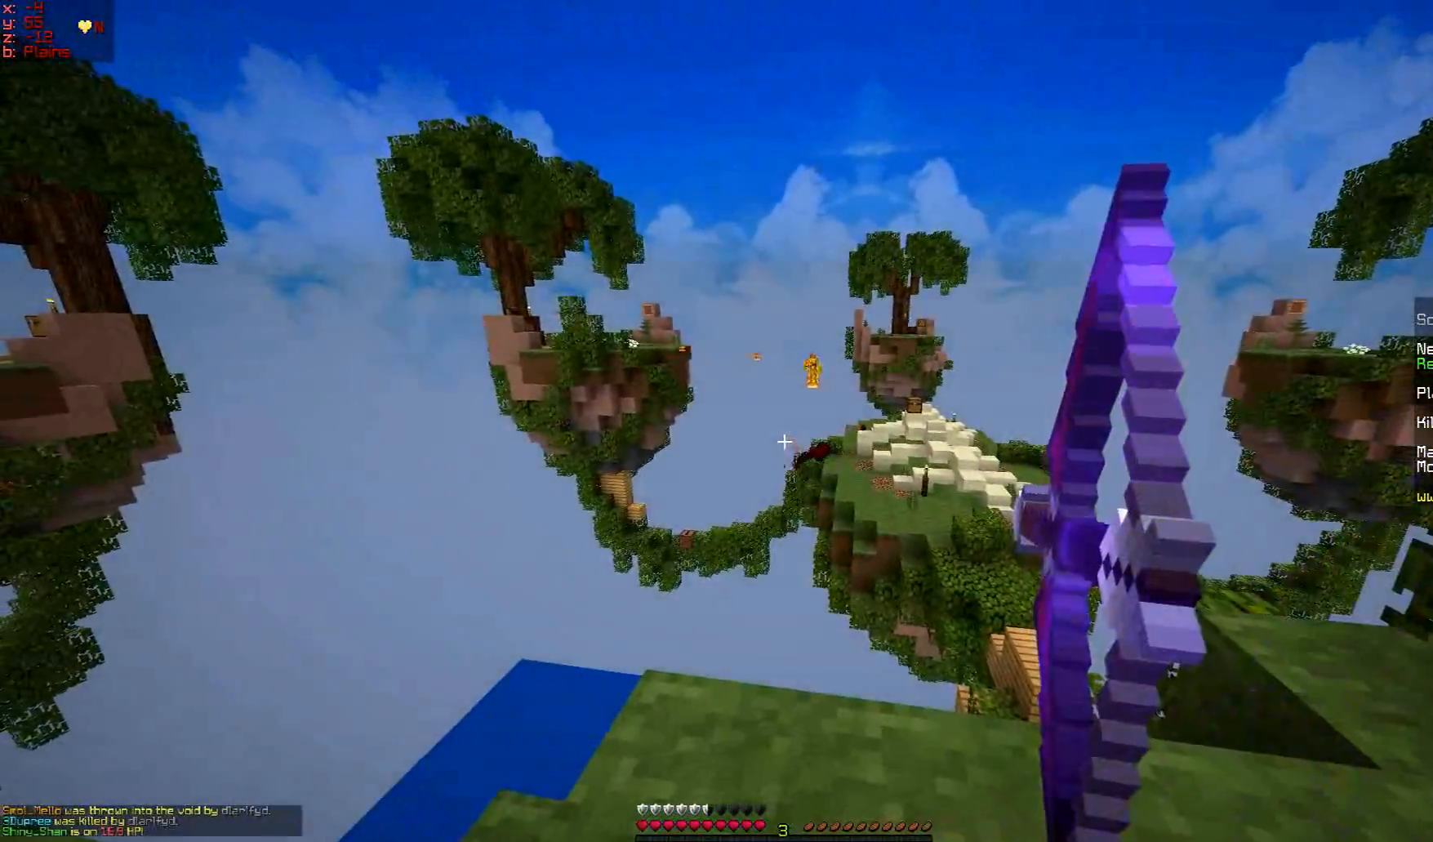
{"keys": ["w"], "mouse": ["right"], "events": [[400, "w", "down"]]}
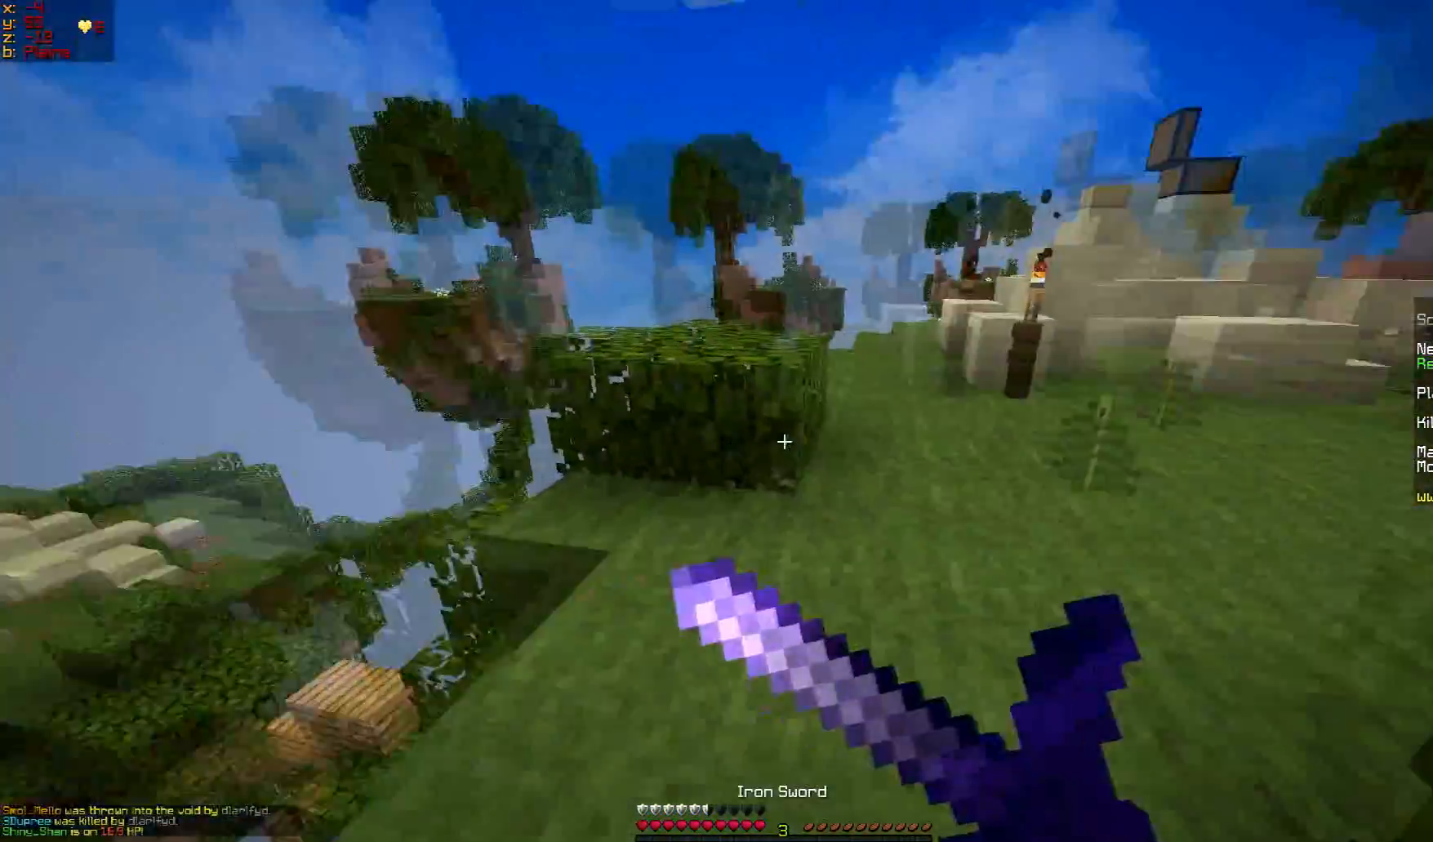
{"keys": ["w"], "mouse": [], "events": [[34, "mouse_right", "up"], [84, "d", "down"], [501, "d", "up"]]}
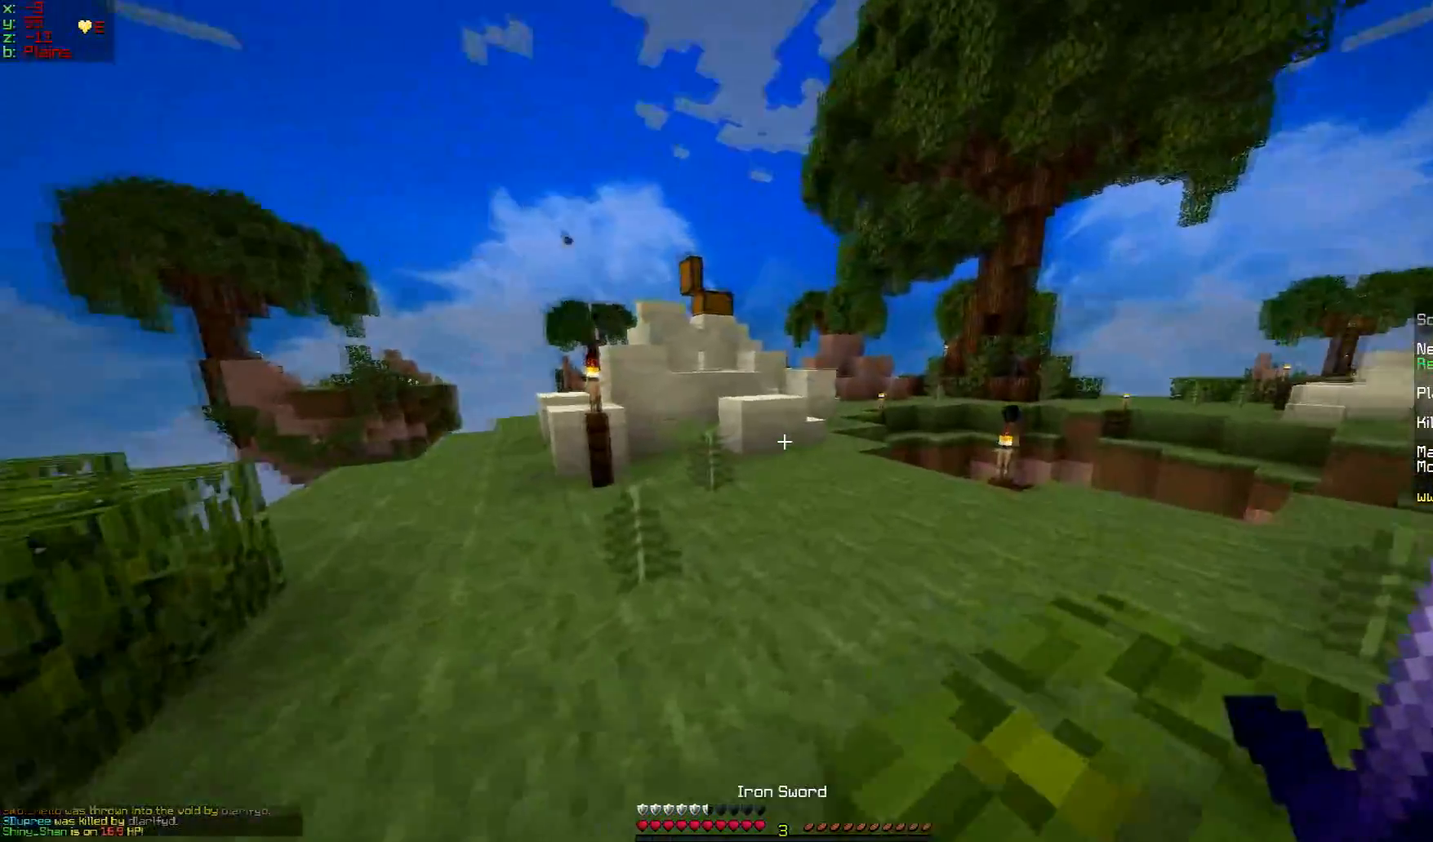
{"keys": ["w"], "mouse": [], "events": []}